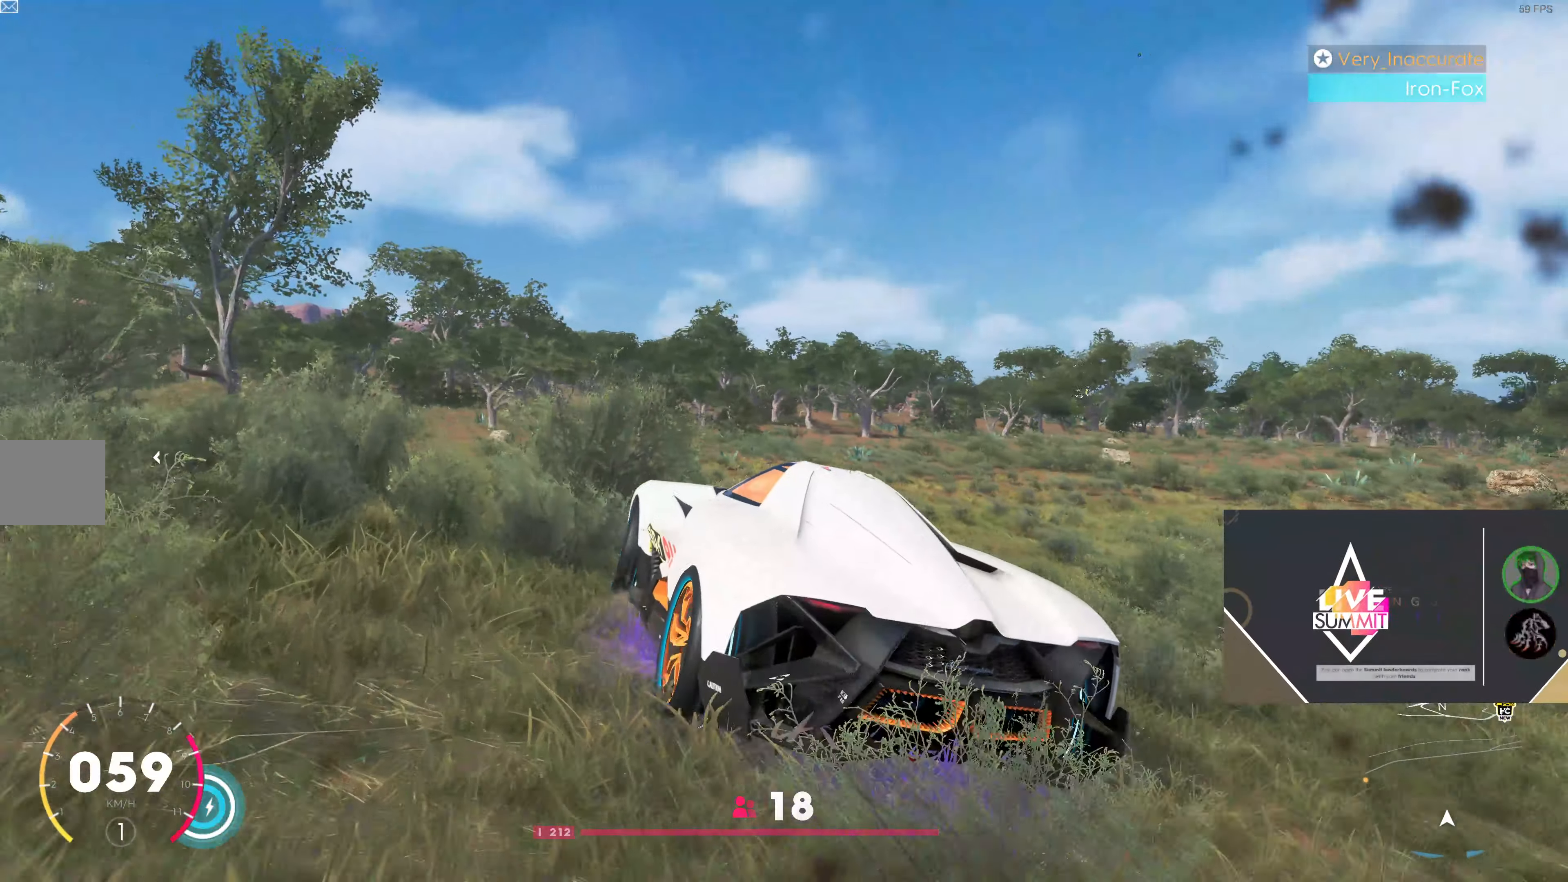
Gameplay with a controller (PlayStation layout); each line is a JSON object with the inputs held at the frame after it. "events" lists button and stick changes between this image and that frame as [ms after this image, input, new state], when the widget could be followed in between.
{"buttons": ["R2"], "left_stick": "center", "right_stick": "up", "events": []}
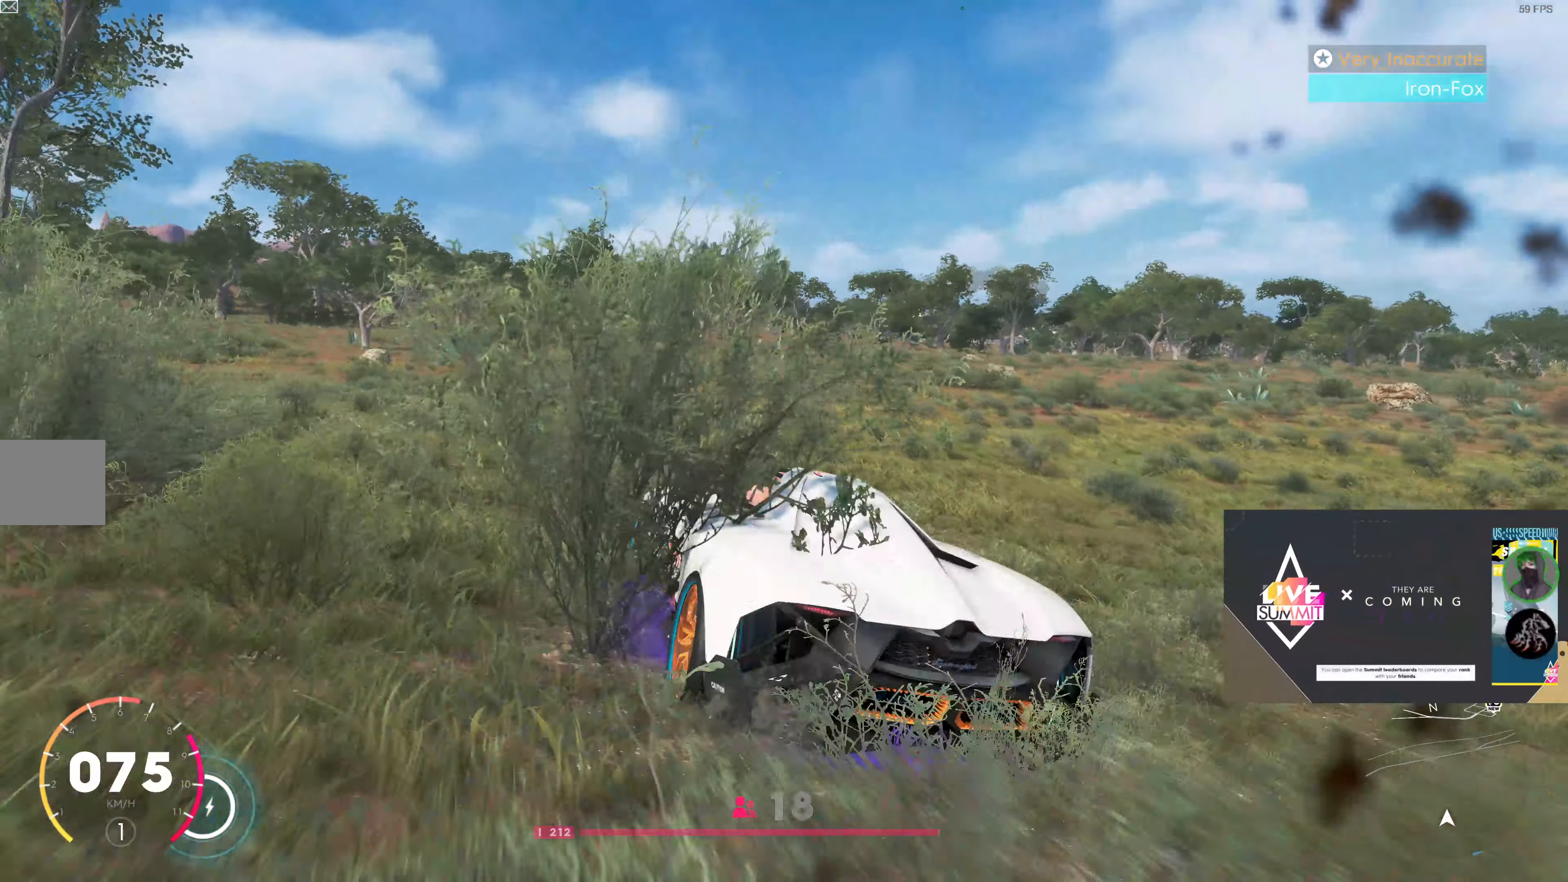
{"buttons": ["R2"], "left_stick": "right", "right_stick": "up", "events": [[83, "left_stick", "right"]]}
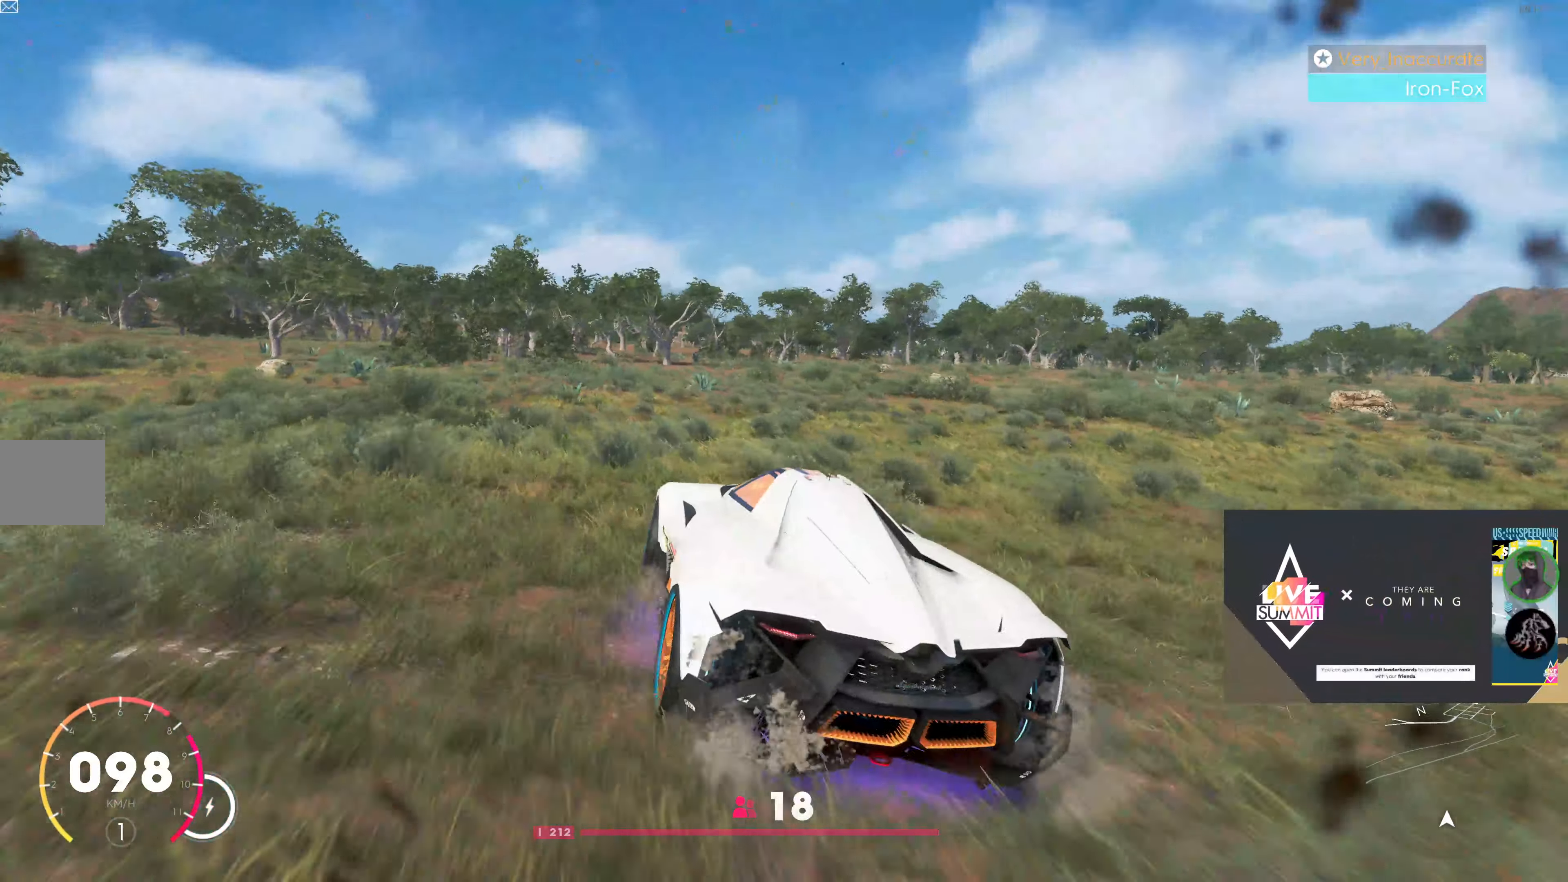
{"buttons": ["R2"], "left_stick": "center", "right_stick": "up", "events": [[17, "left_stick", "center"]]}
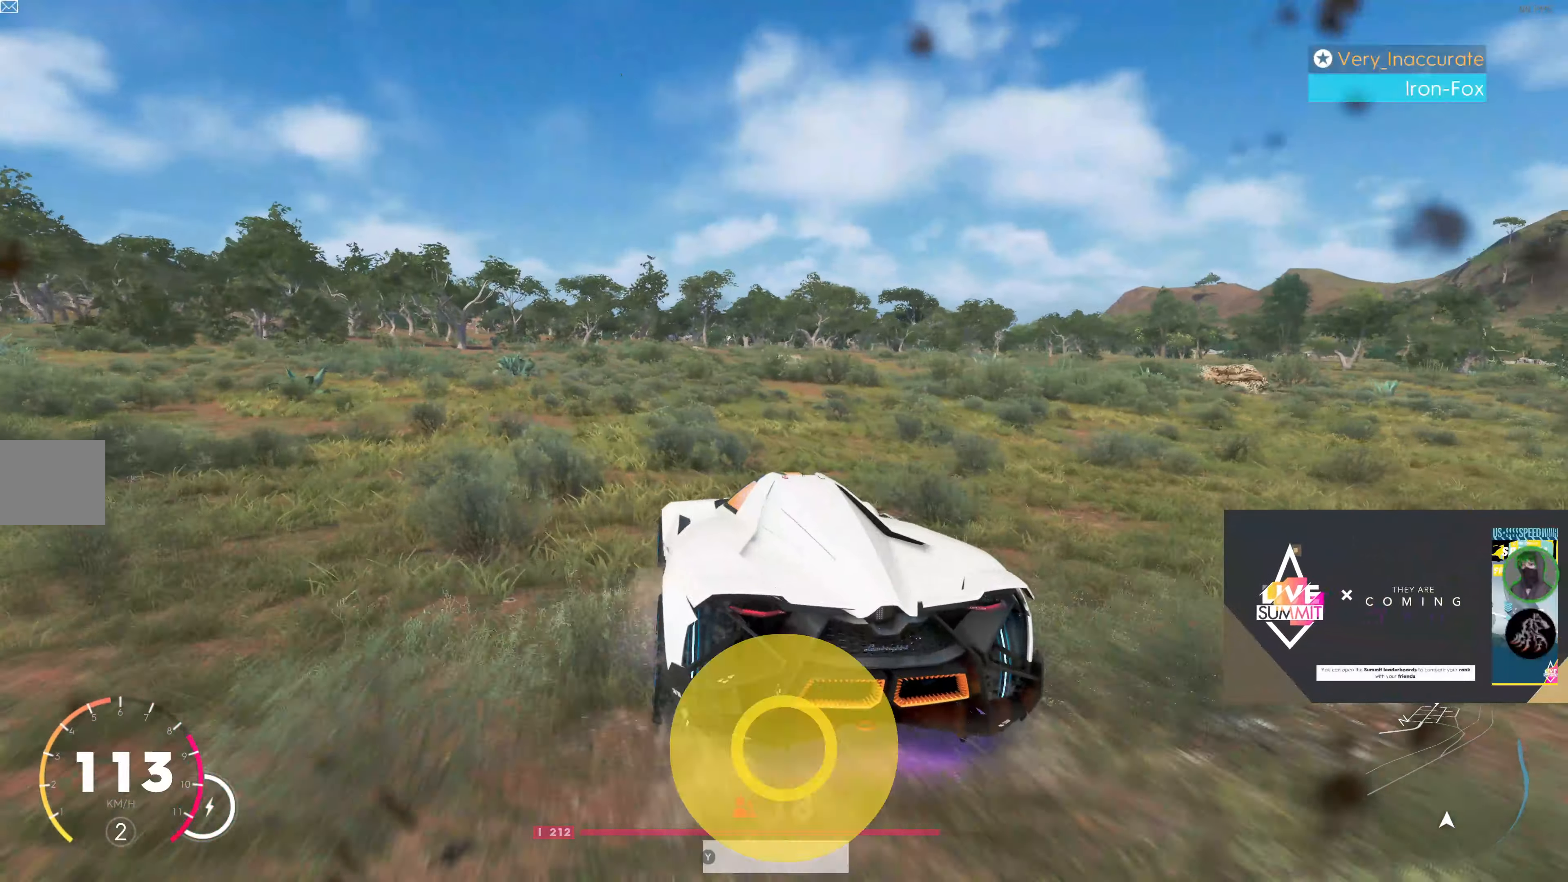
{"buttons": ["R2"], "left_stick": "center", "right_stick": "center", "events": [[67, "right_stick", "center"]]}
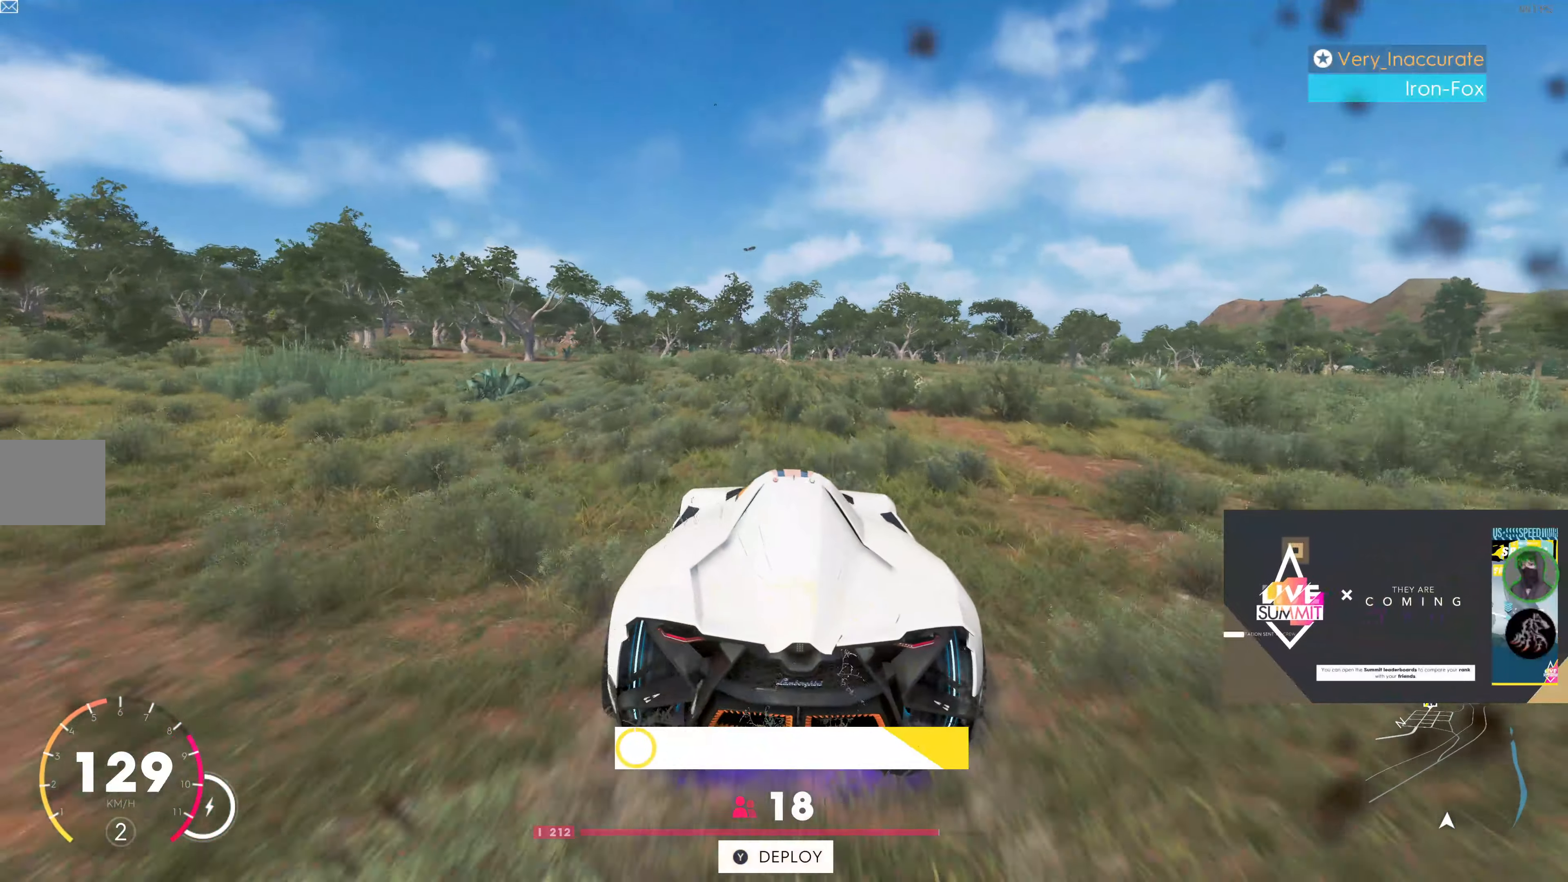
{"buttons": ["R2"], "left_stick": "center", "right_stick": "center", "events": []}
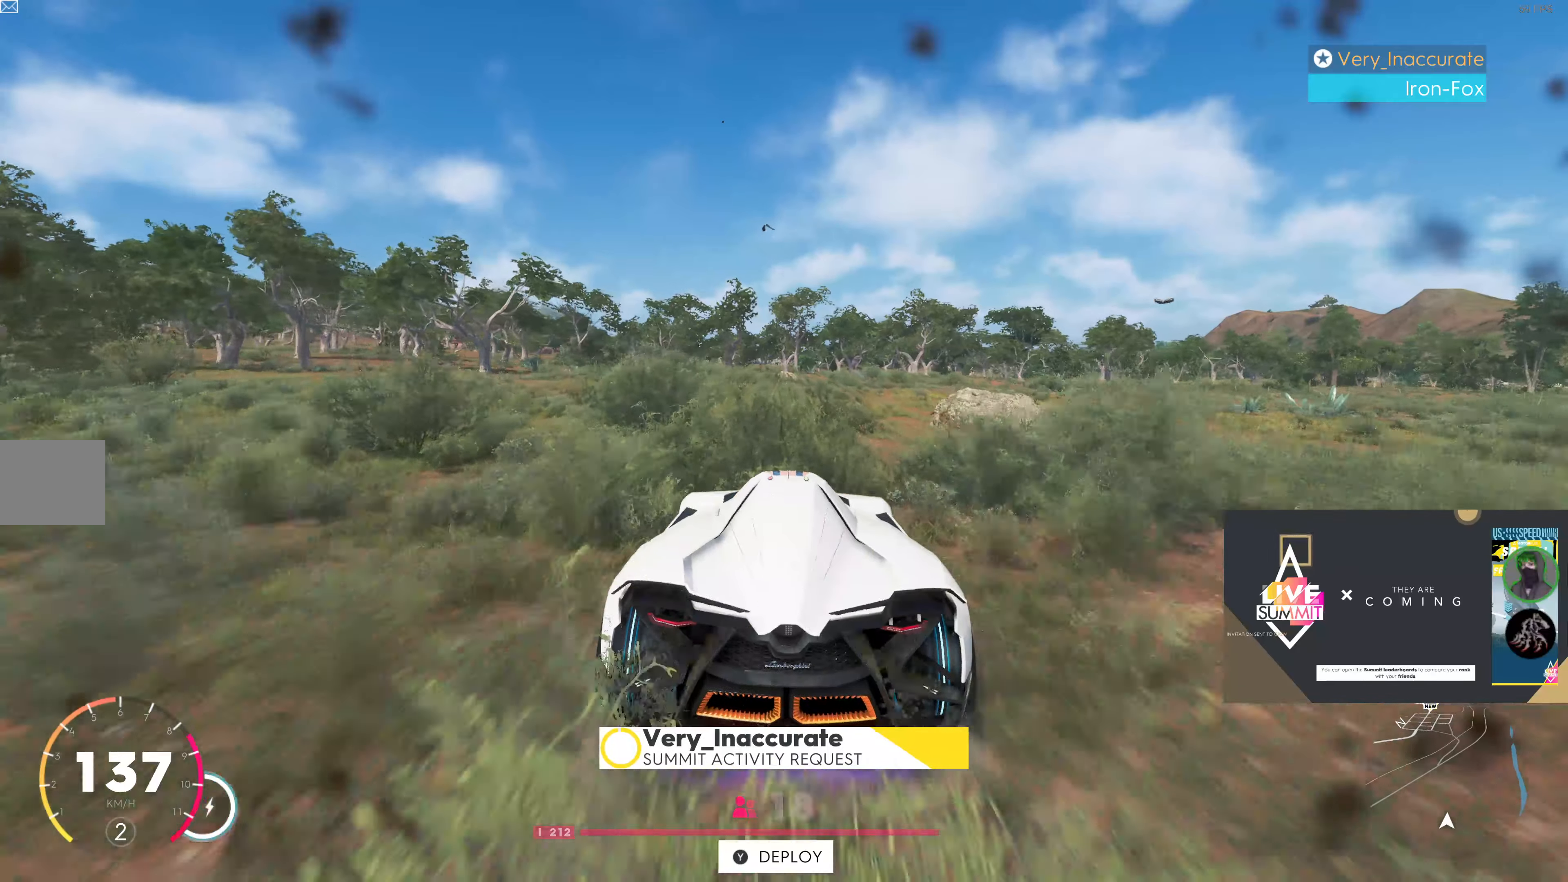
{"buttons": ["SQUARE", "R2"], "left_stick": "center", "right_stick": "center", "events": [[84, "left_stick", "left"], [284, "left_stick", "center"], [384, "SQUARE", "down"]]}
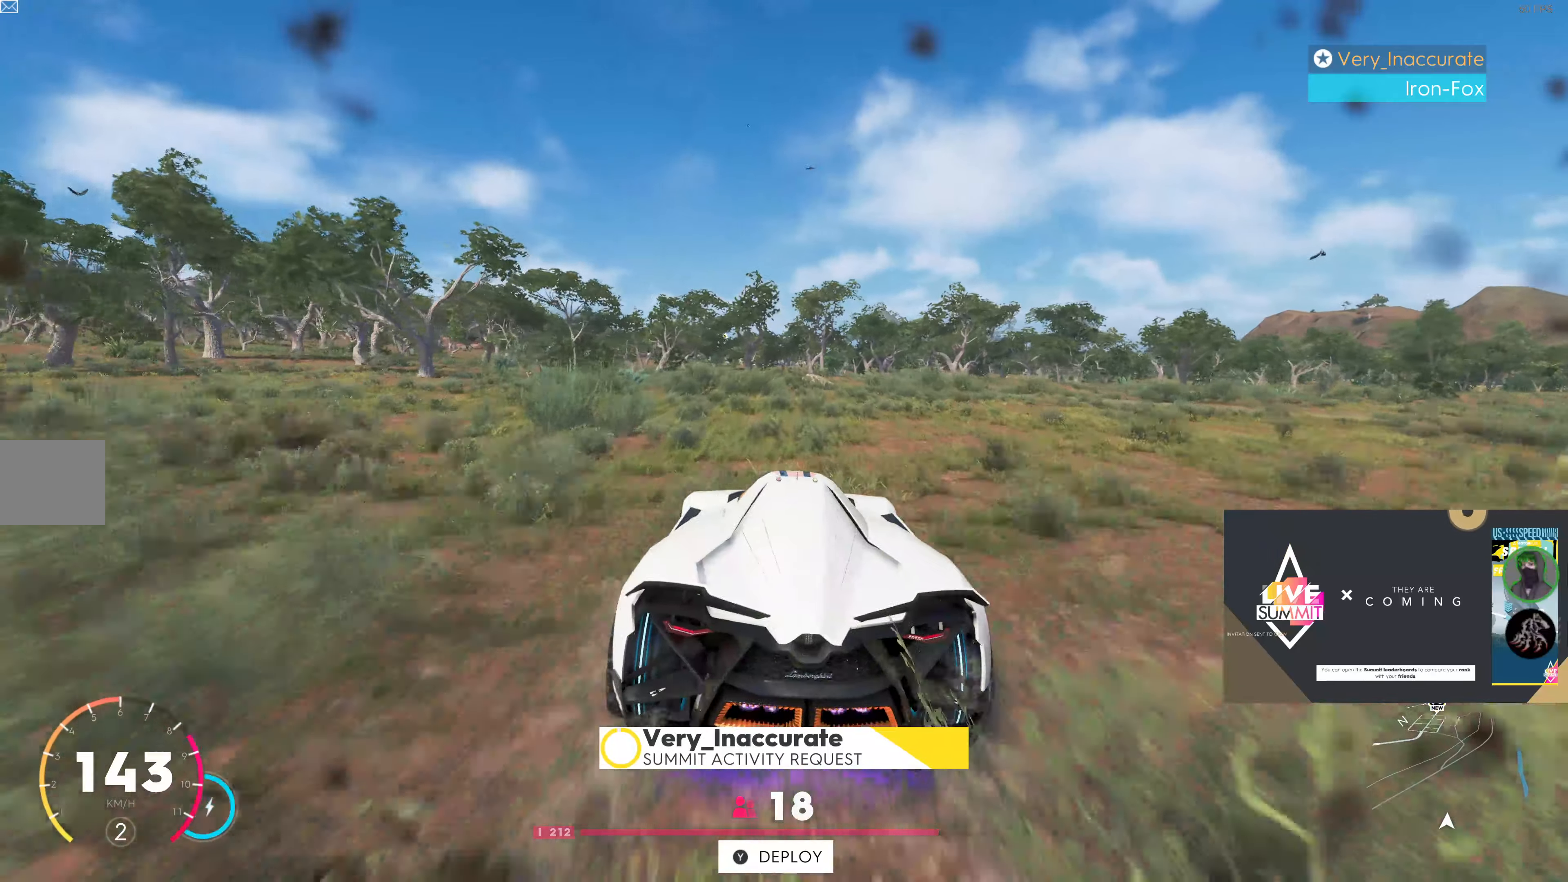
{"buttons": ["R2"], "left_stick": "center", "right_stick": "center", "events": [[17, "SQUARE", "up"], [300, "TRIANGLE", "down"], [450, "TRIANGLE", "up"]]}
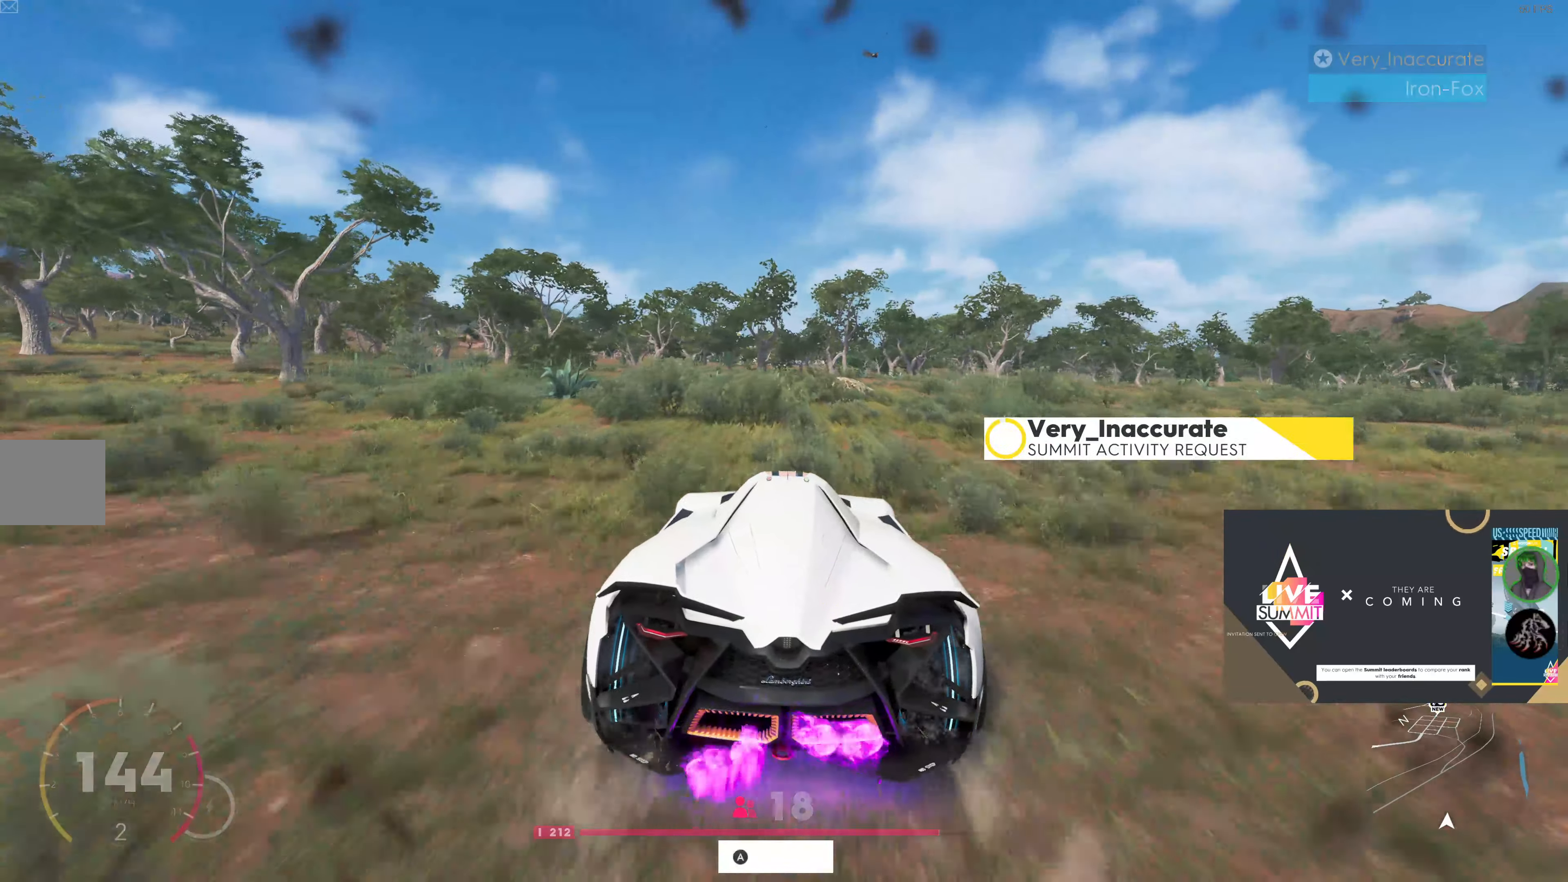
{"buttons": ["R2"], "left_stick": "center", "right_stick": "center", "events": [[334, "CROSS", "down"], [450, "CROSS", "up"]]}
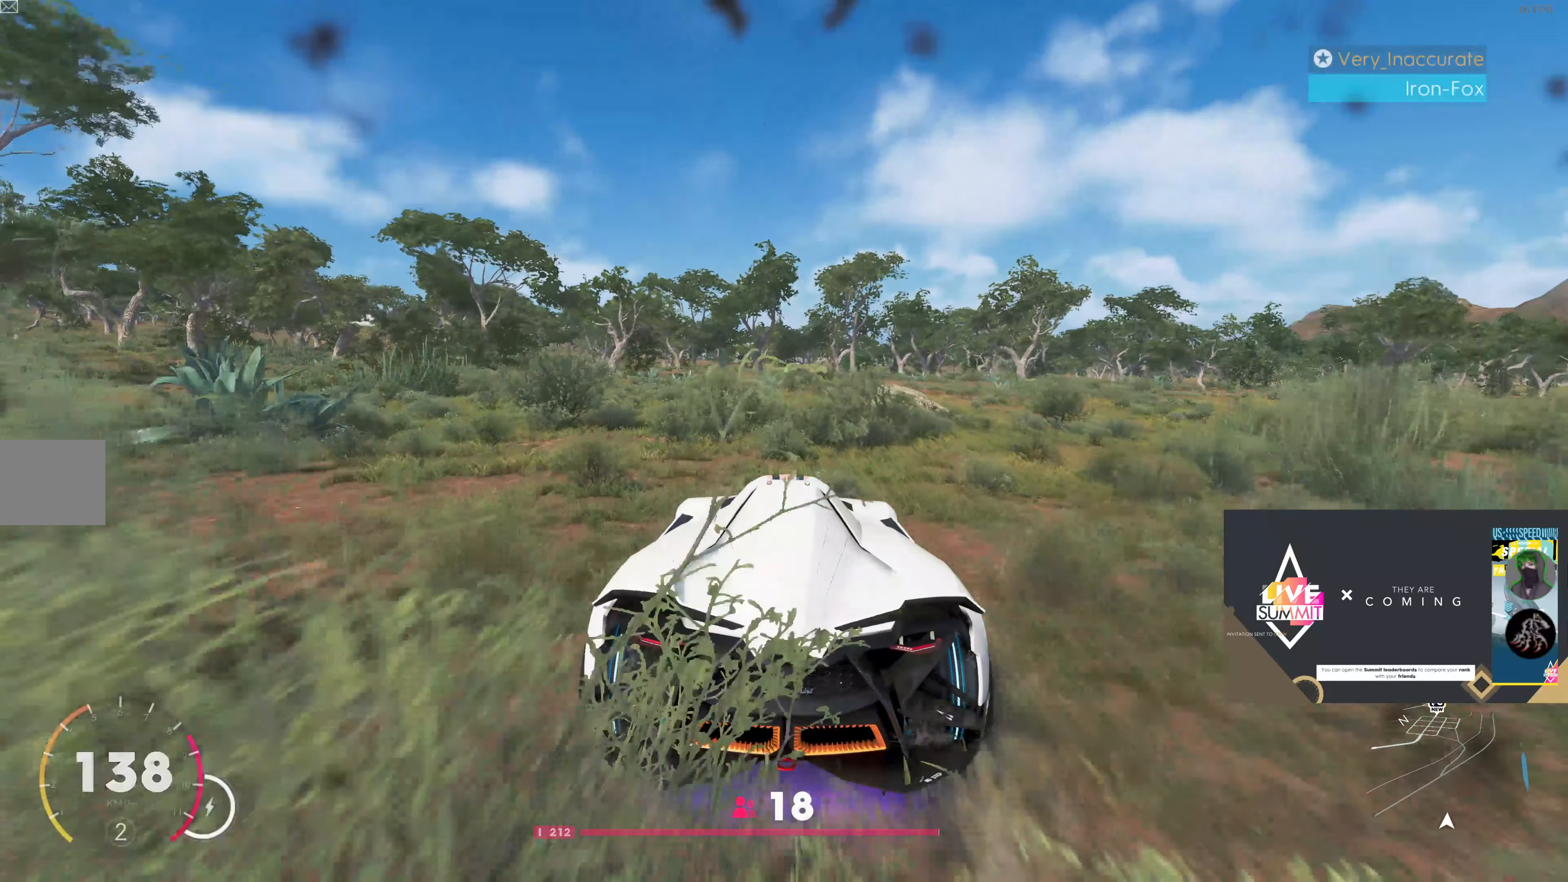
{"buttons": [], "left_stick": "center", "right_stick": "center", "events": [[484, "R2", "up"]]}
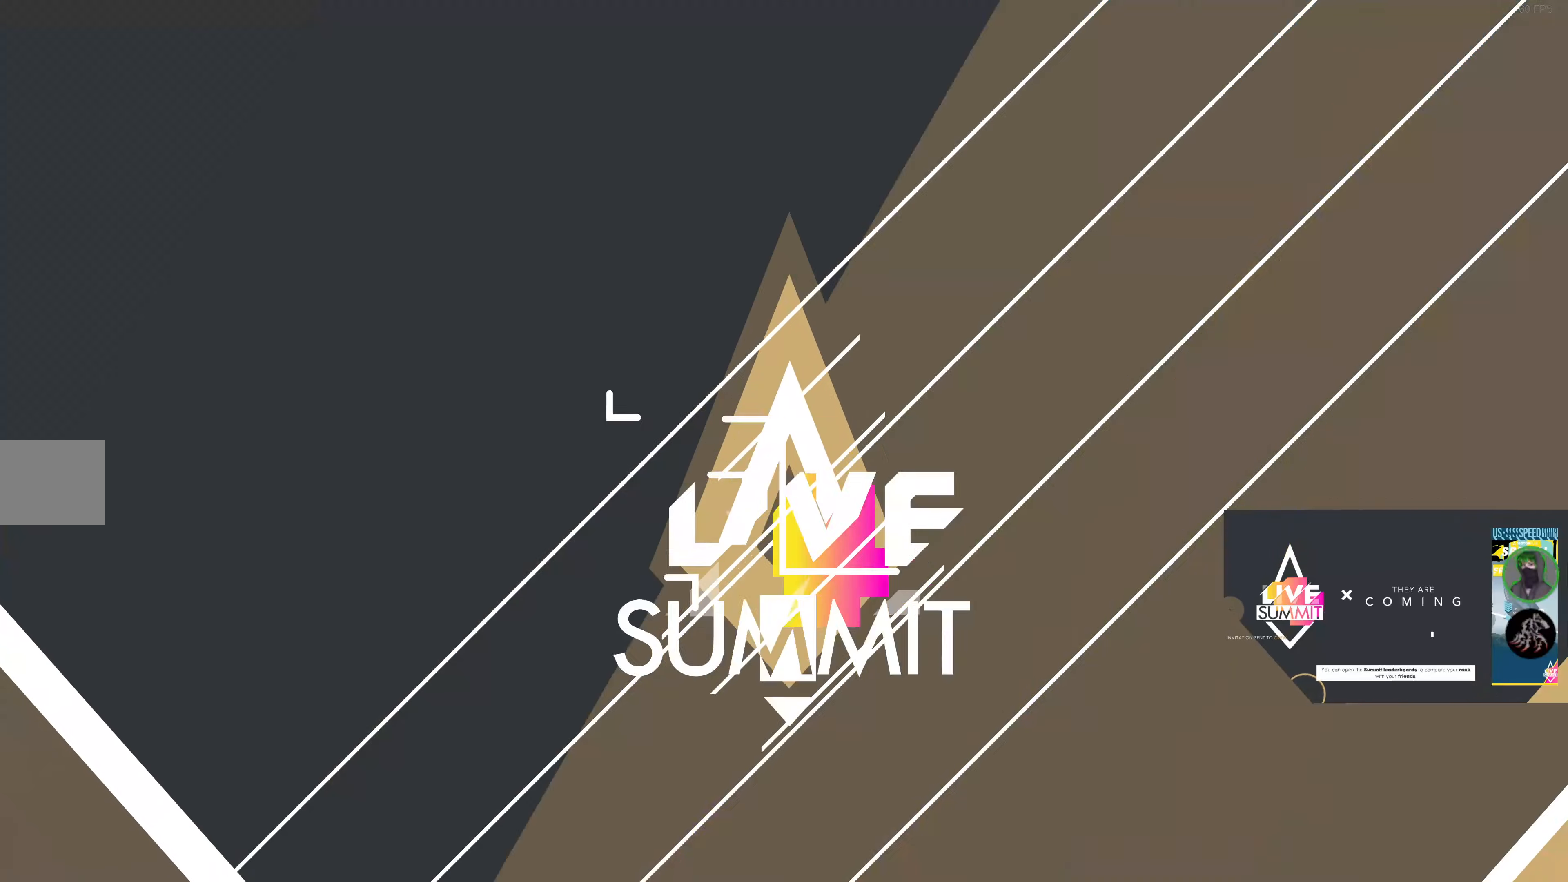
{"buttons": [], "left_stick": "center", "right_stick": "center", "events": []}
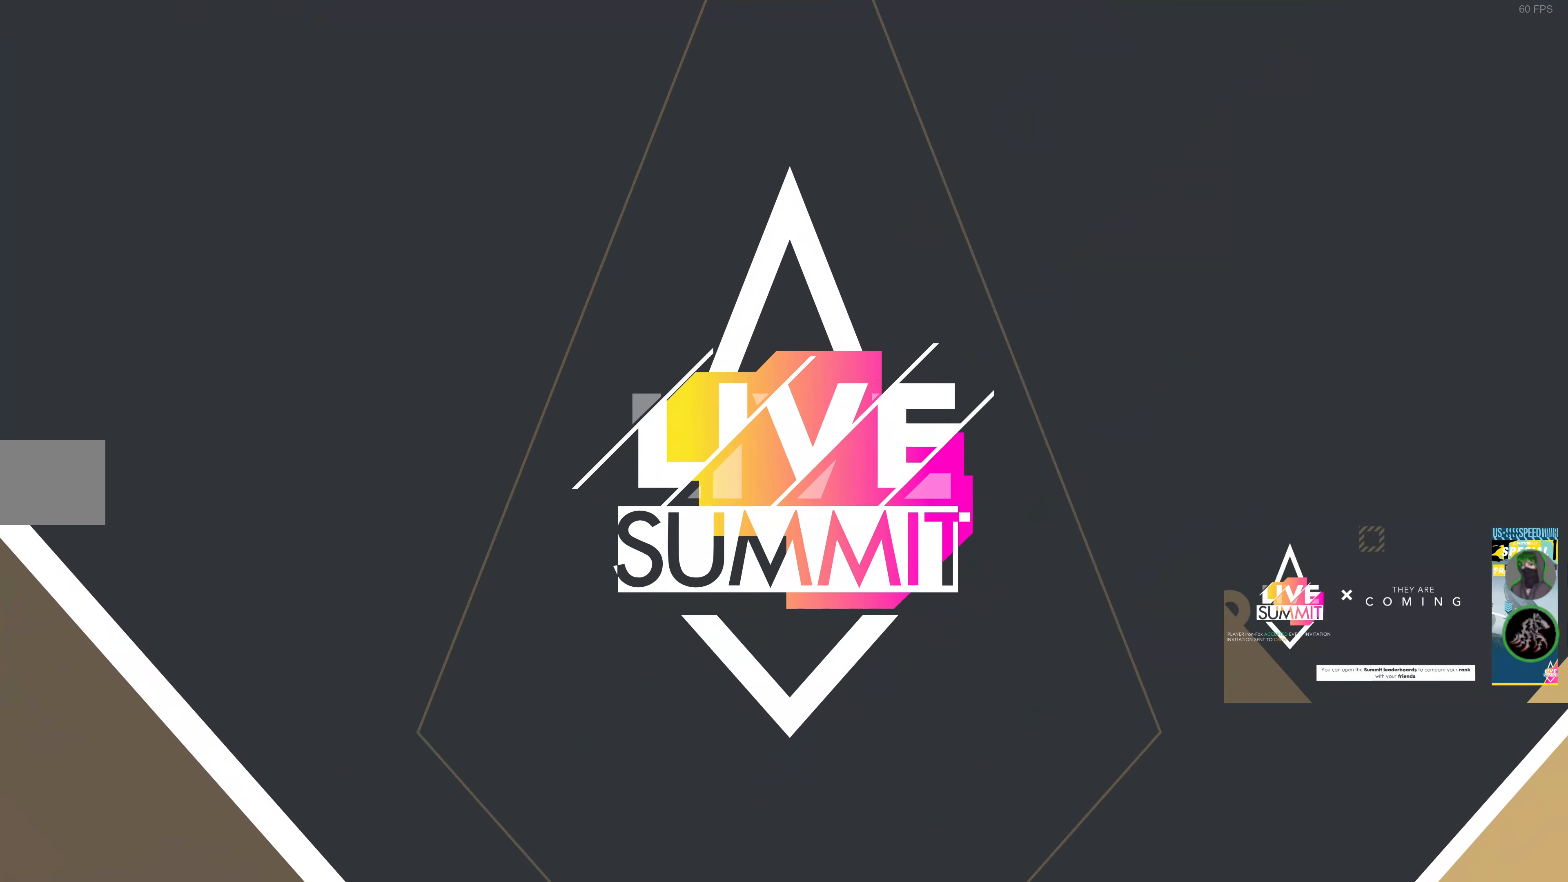
{"buttons": [], "left_stick": "center", "right_stick": "center", "events": []}
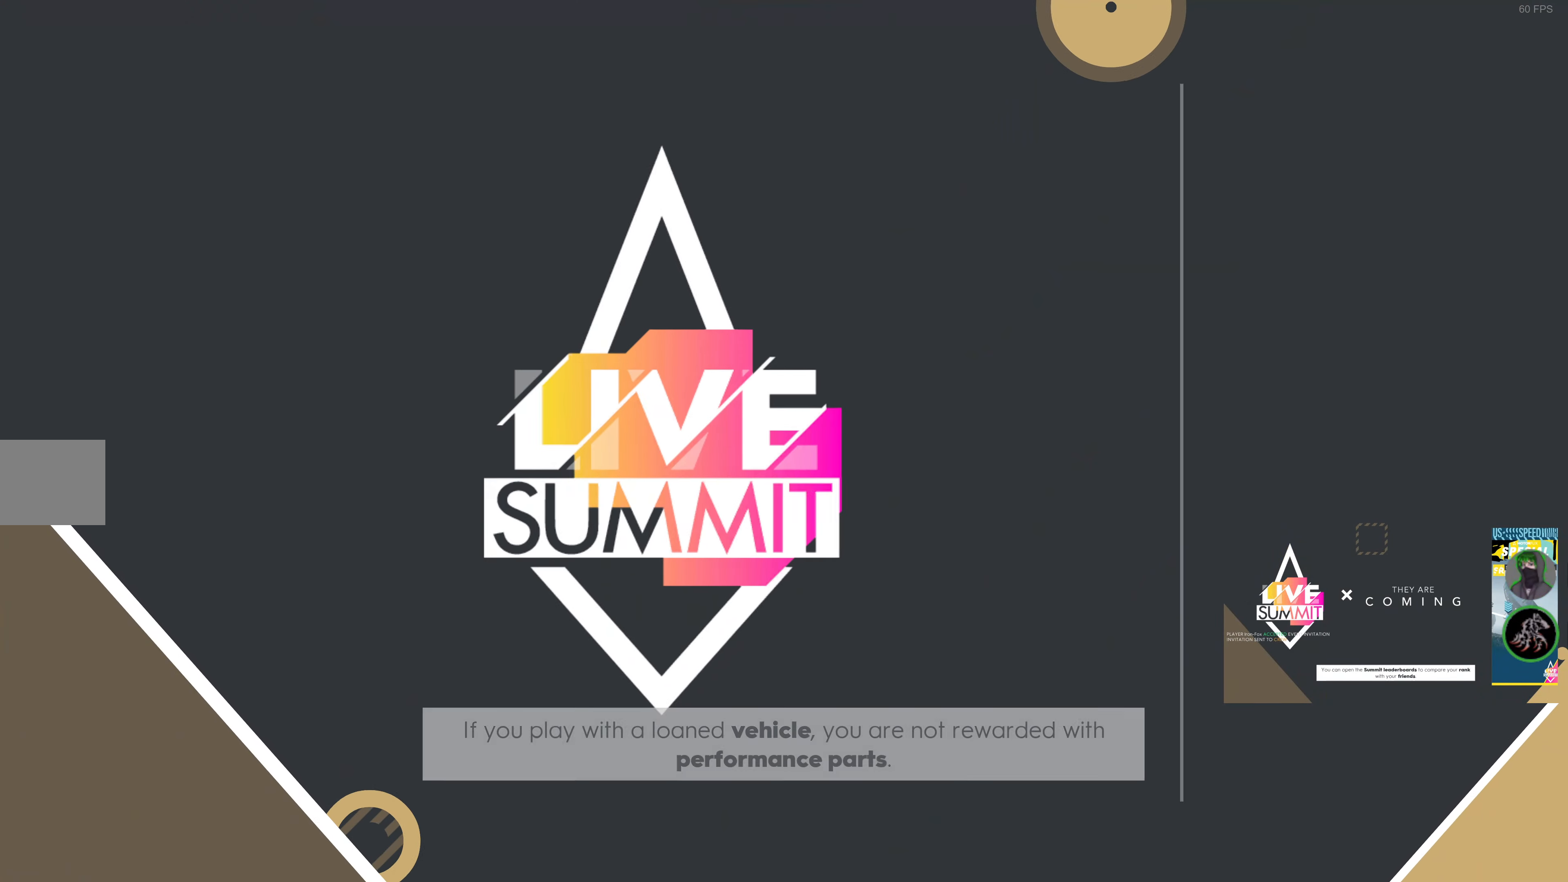
{"buttons": [], "left_stick": "center", "right_stick": "center", "events": [[267, "L1", "down"], [384, "L1", "up"]]}
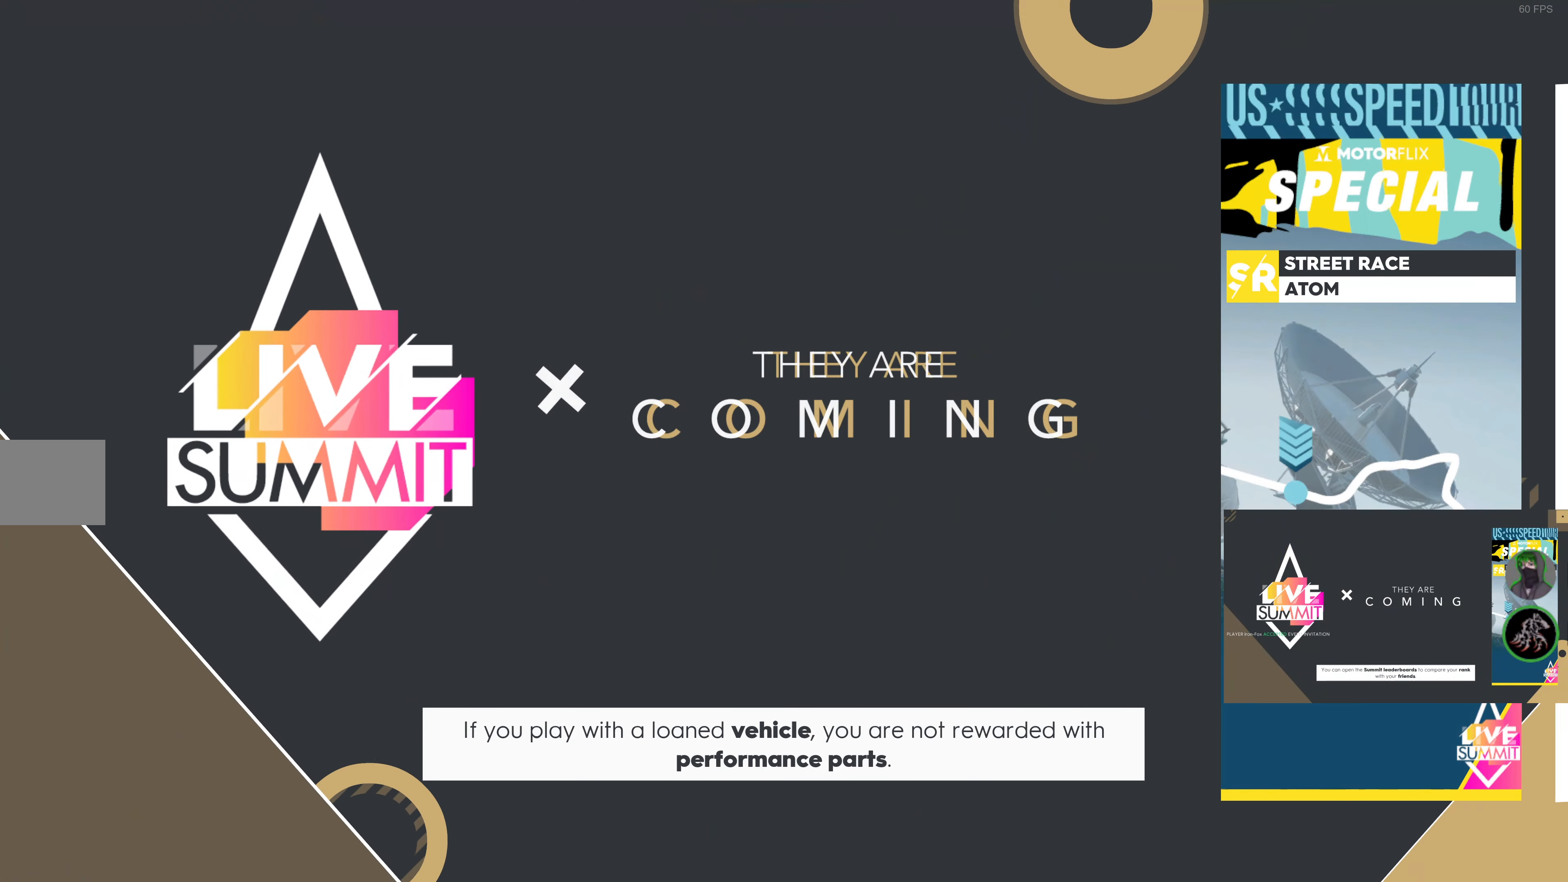
{"buttons": [], "left_stick": "center", "right_stick": "center", "events": []}
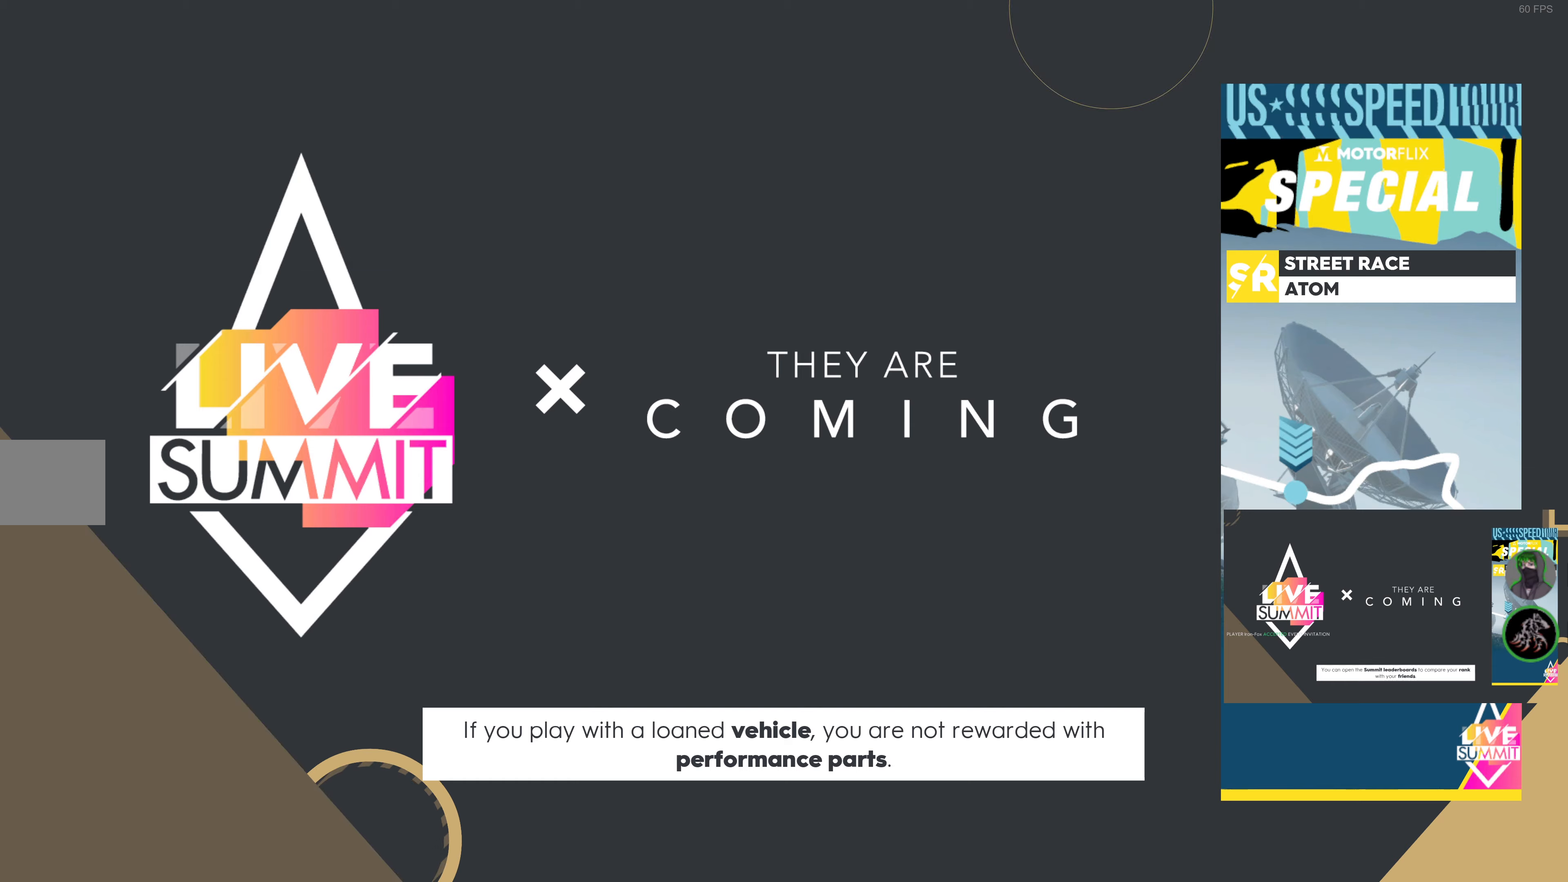
{"buttons": [], "left_stick": "center", "right_stick": "center", "events": []}
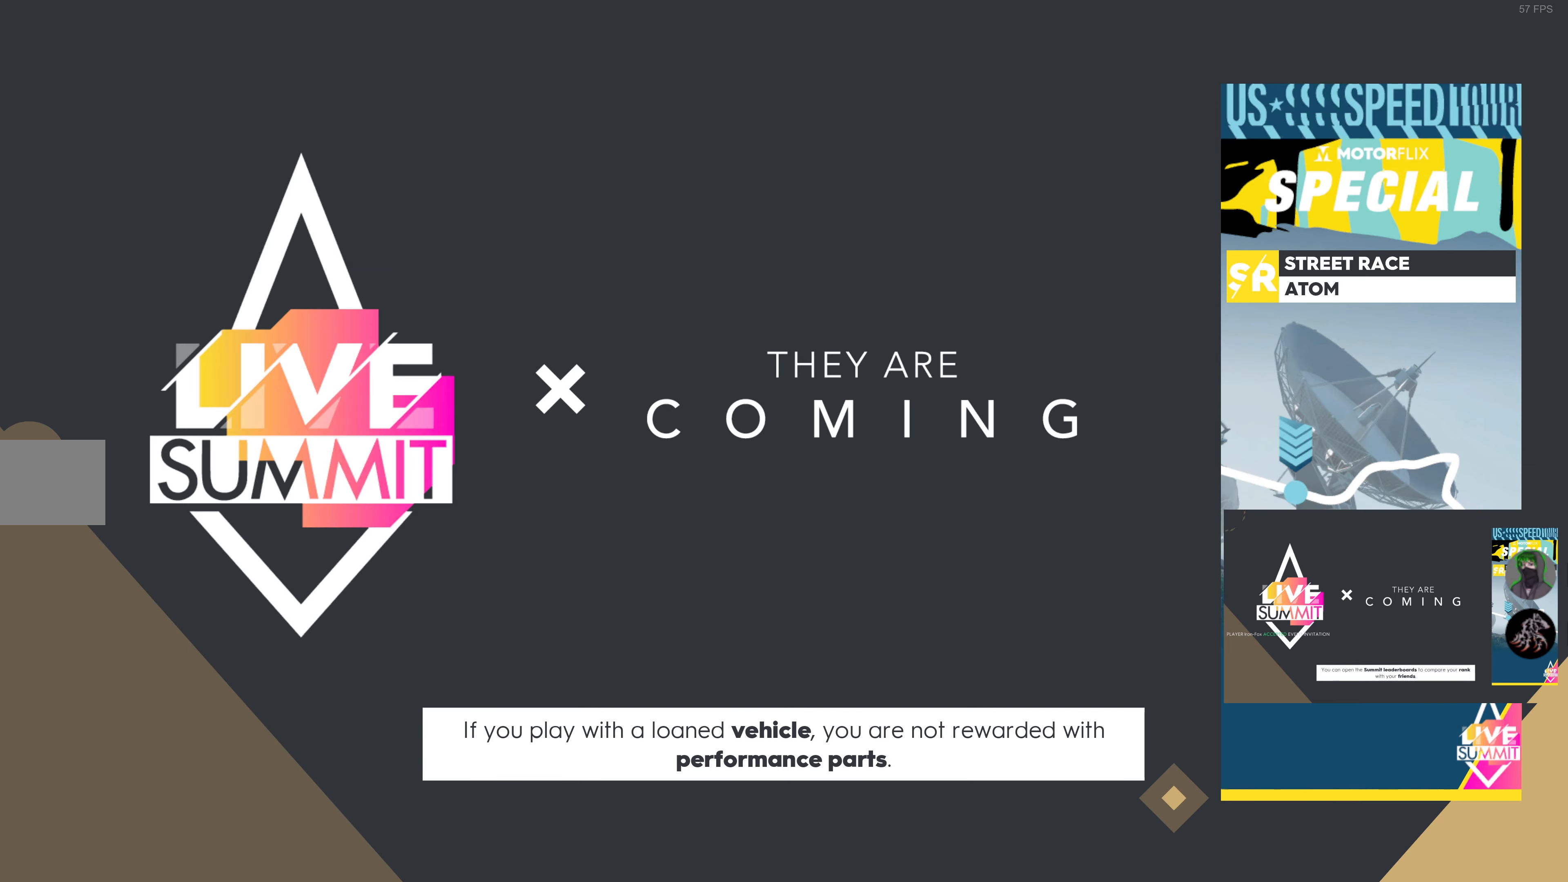
{"buttons": [], "left_stick": "center", "right_stick": "center", "events": []}
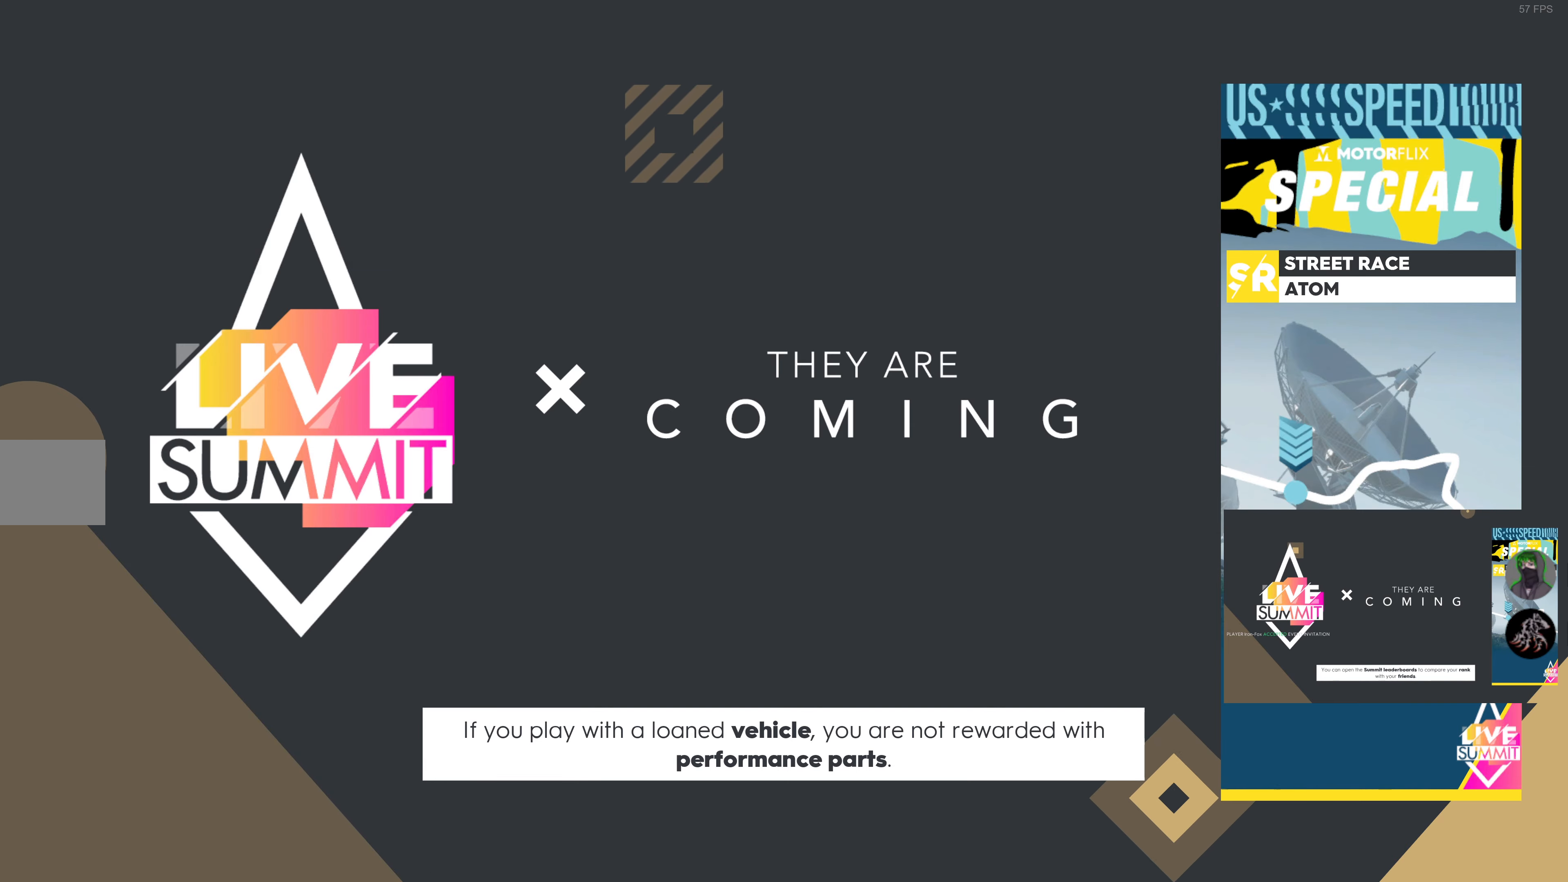
{"buttons": [], "left_stick": "center", "right_stick": "center", "events": []}
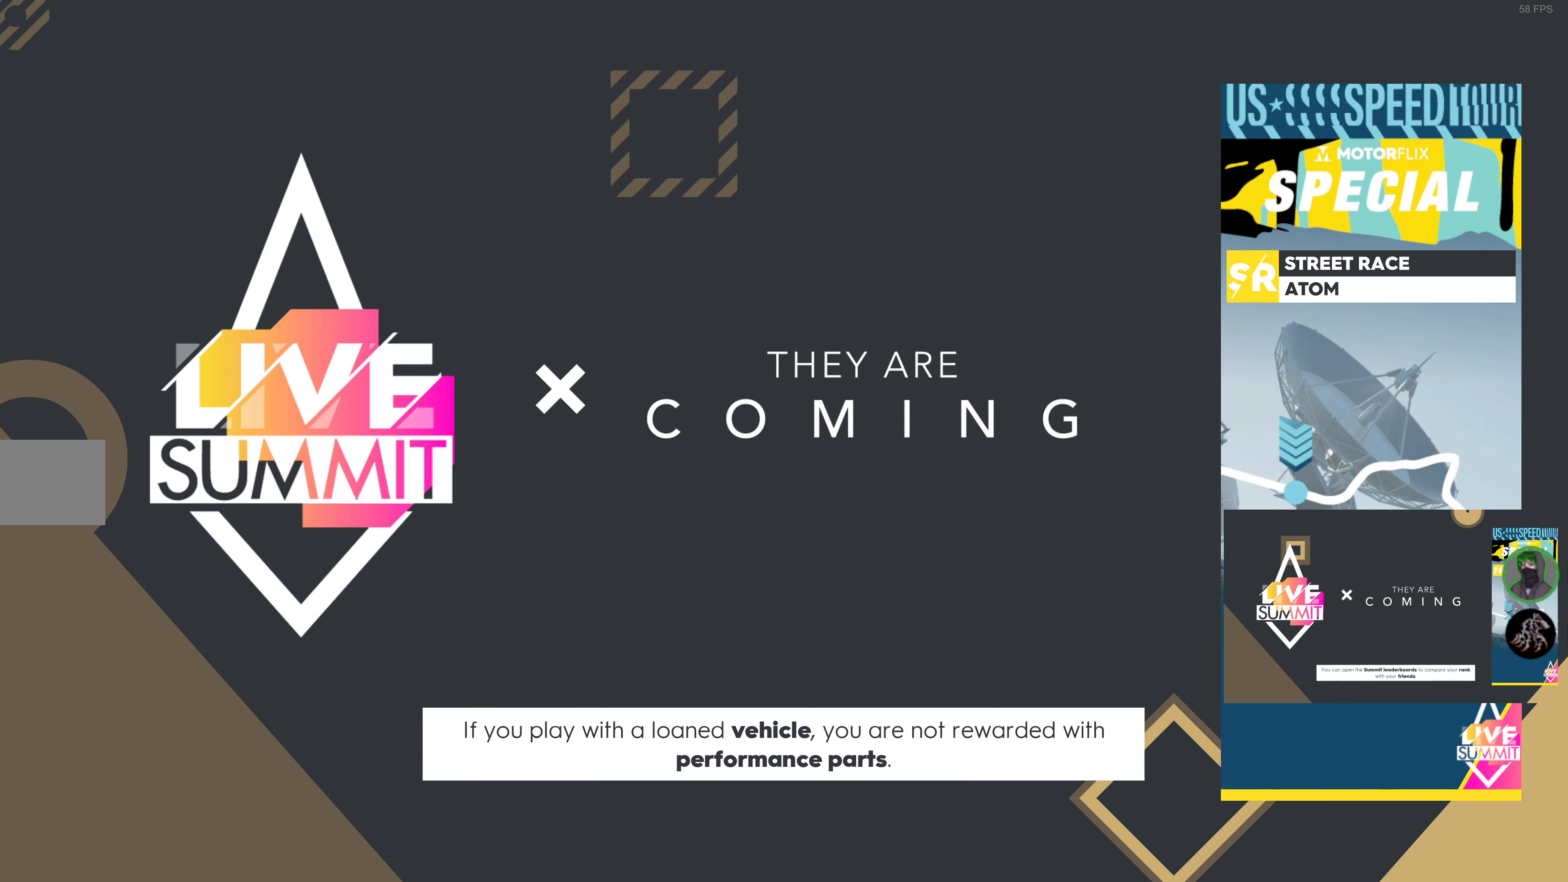
{"buttons": [], "left_stick": "center", "right_stick": "center", "events": []}
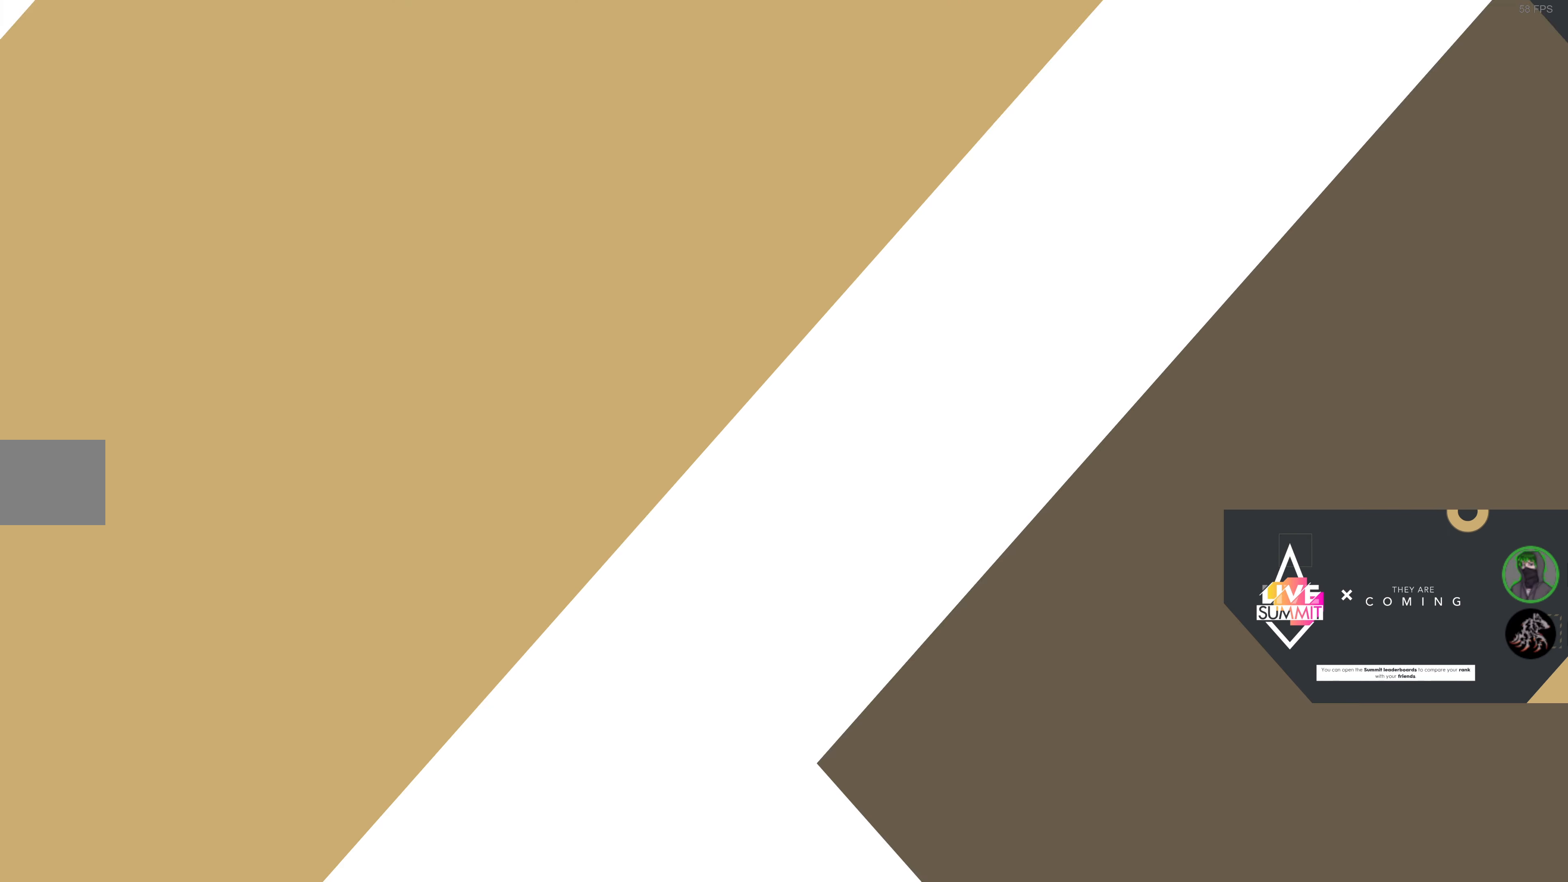
{"buttons": [], "left_stick": "center", "right_stick": "center", "events": []}
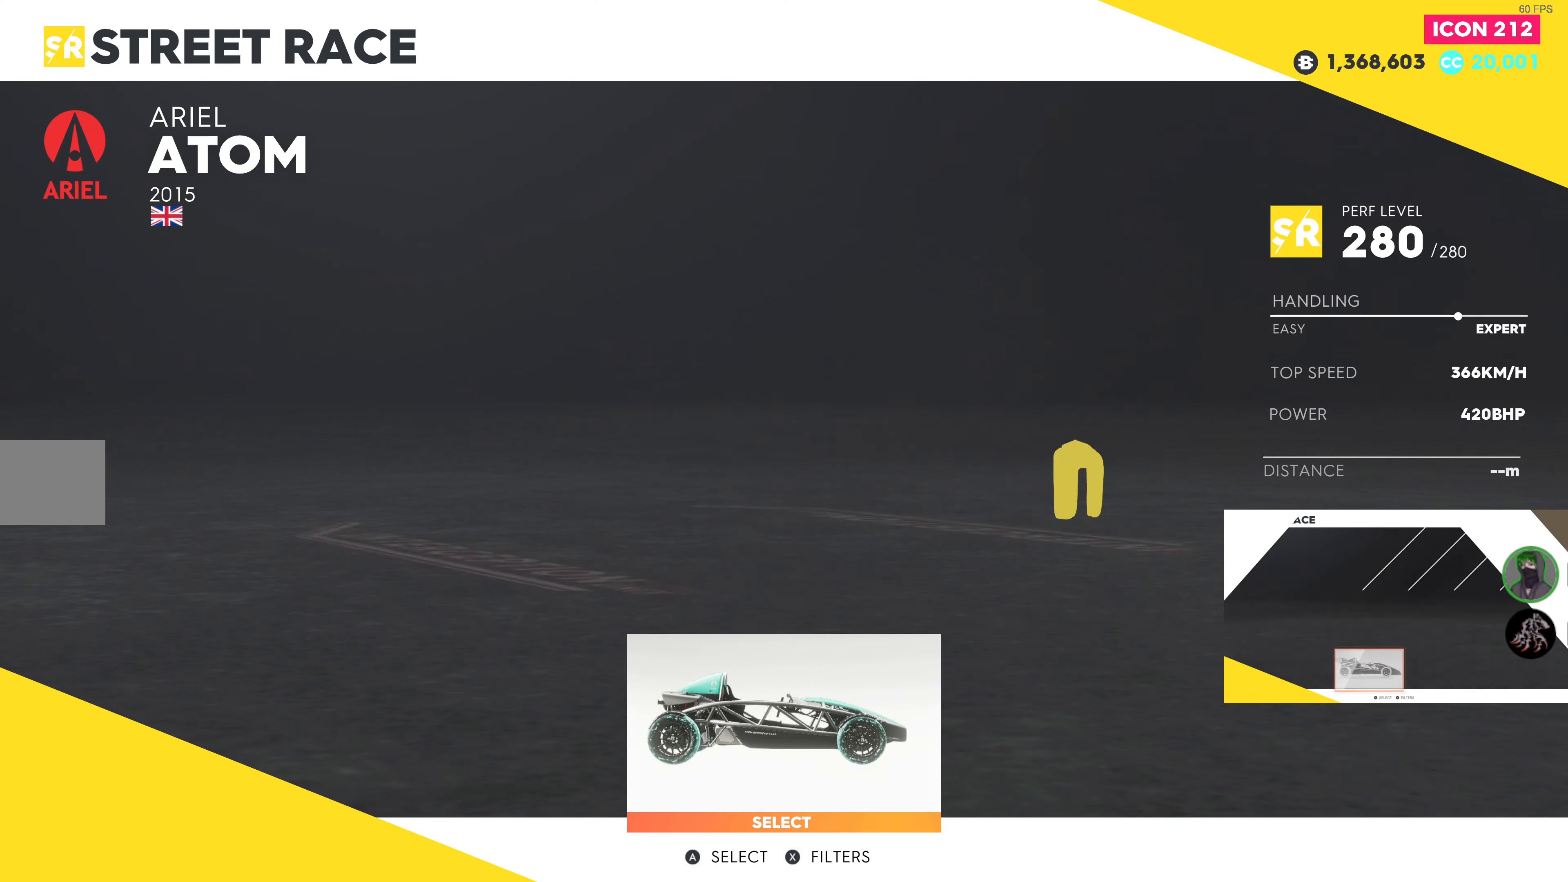
{"buttons": [], "left_stick": "center", "right_stick": "center", "events": []}
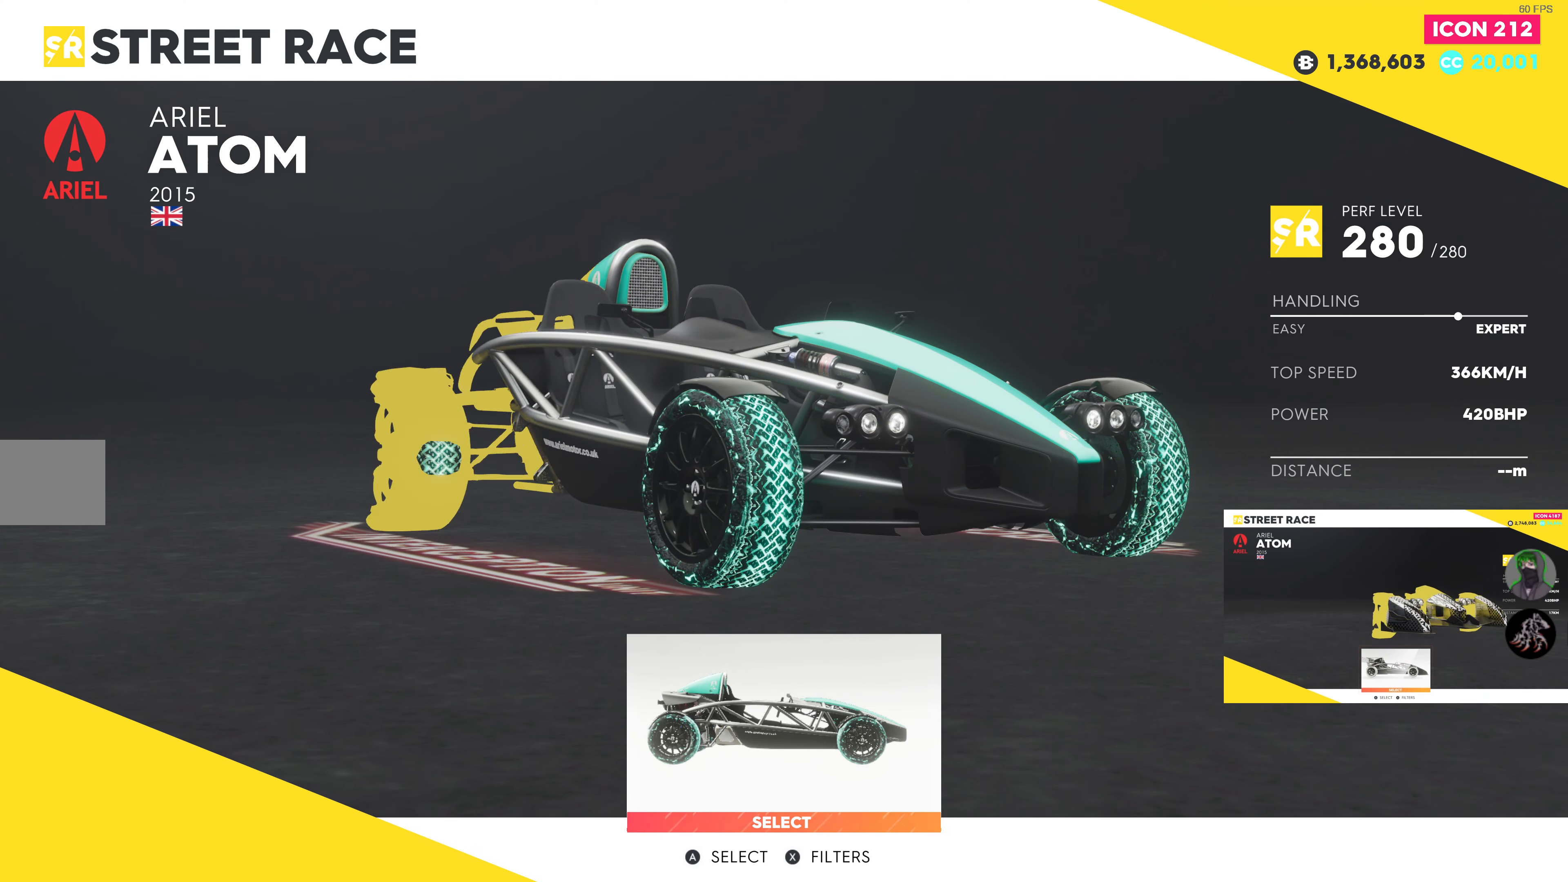
{"buttons": [], "left_stick": "center", "right_stick": "center", "events": []}
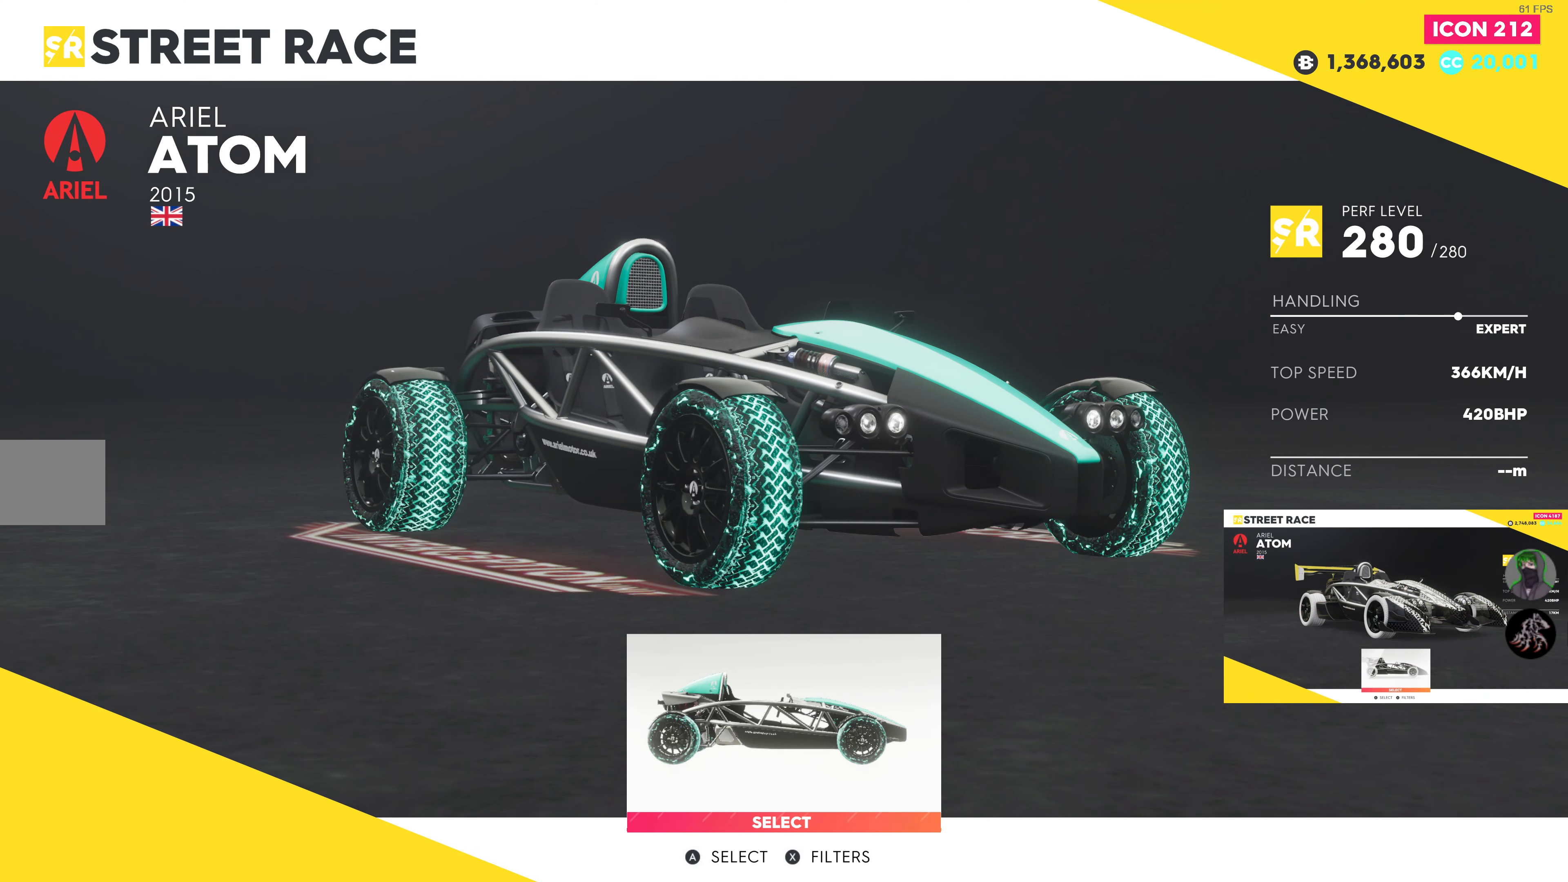
{"buttons": [], "left_stick": "center", "right_stick": "center", "events": [[266, "CROSS", "down"], [416, "CROSS", "up"]]}
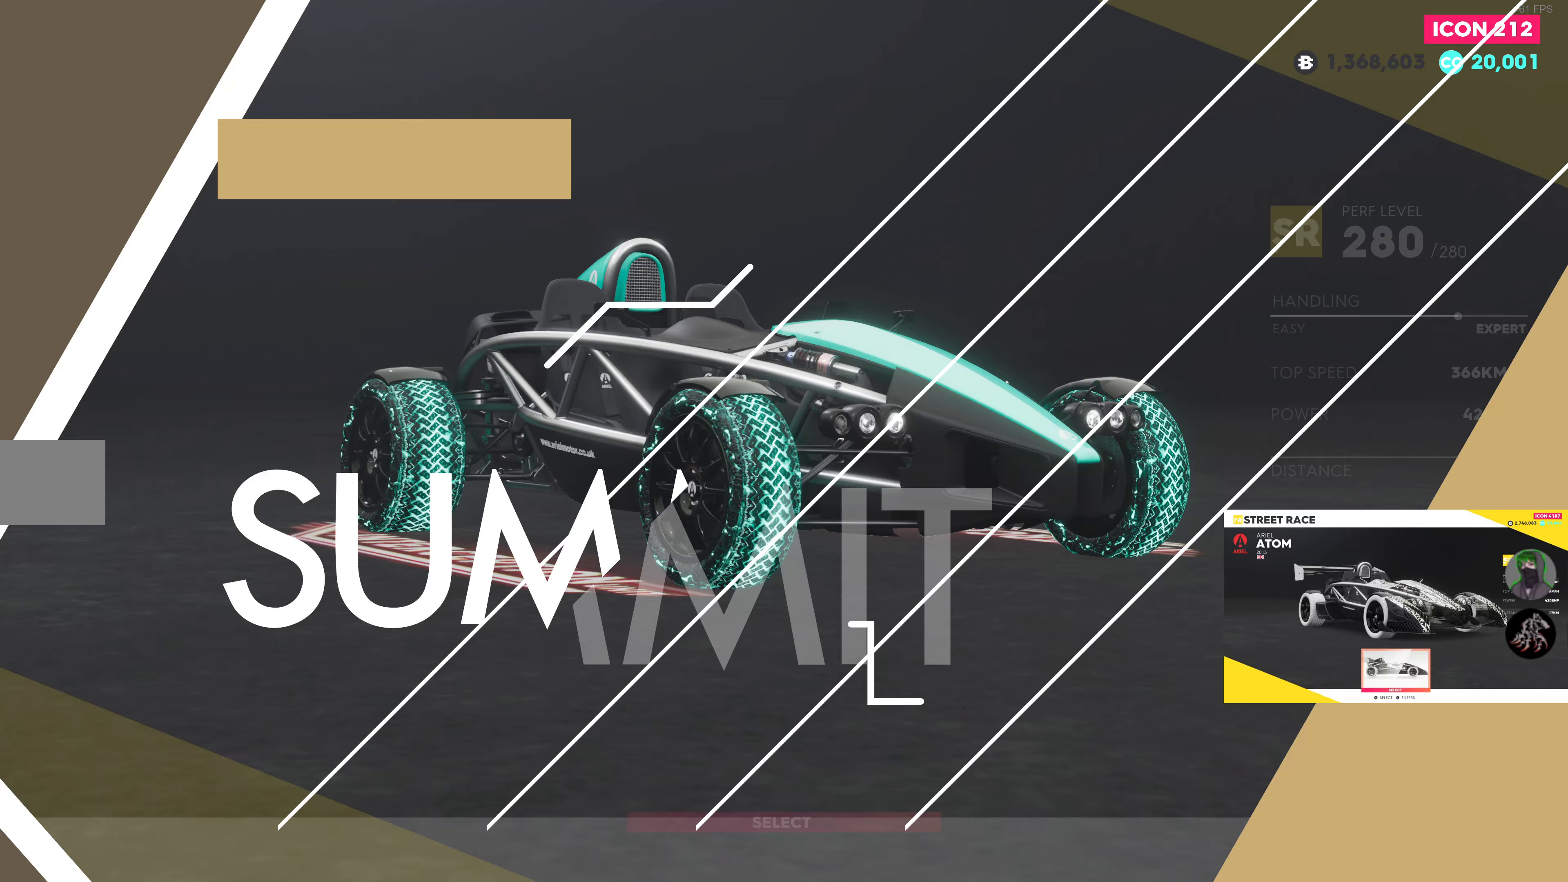
{"buttons": [], "left_stick": "center", "right_stick": "center", "events": []}
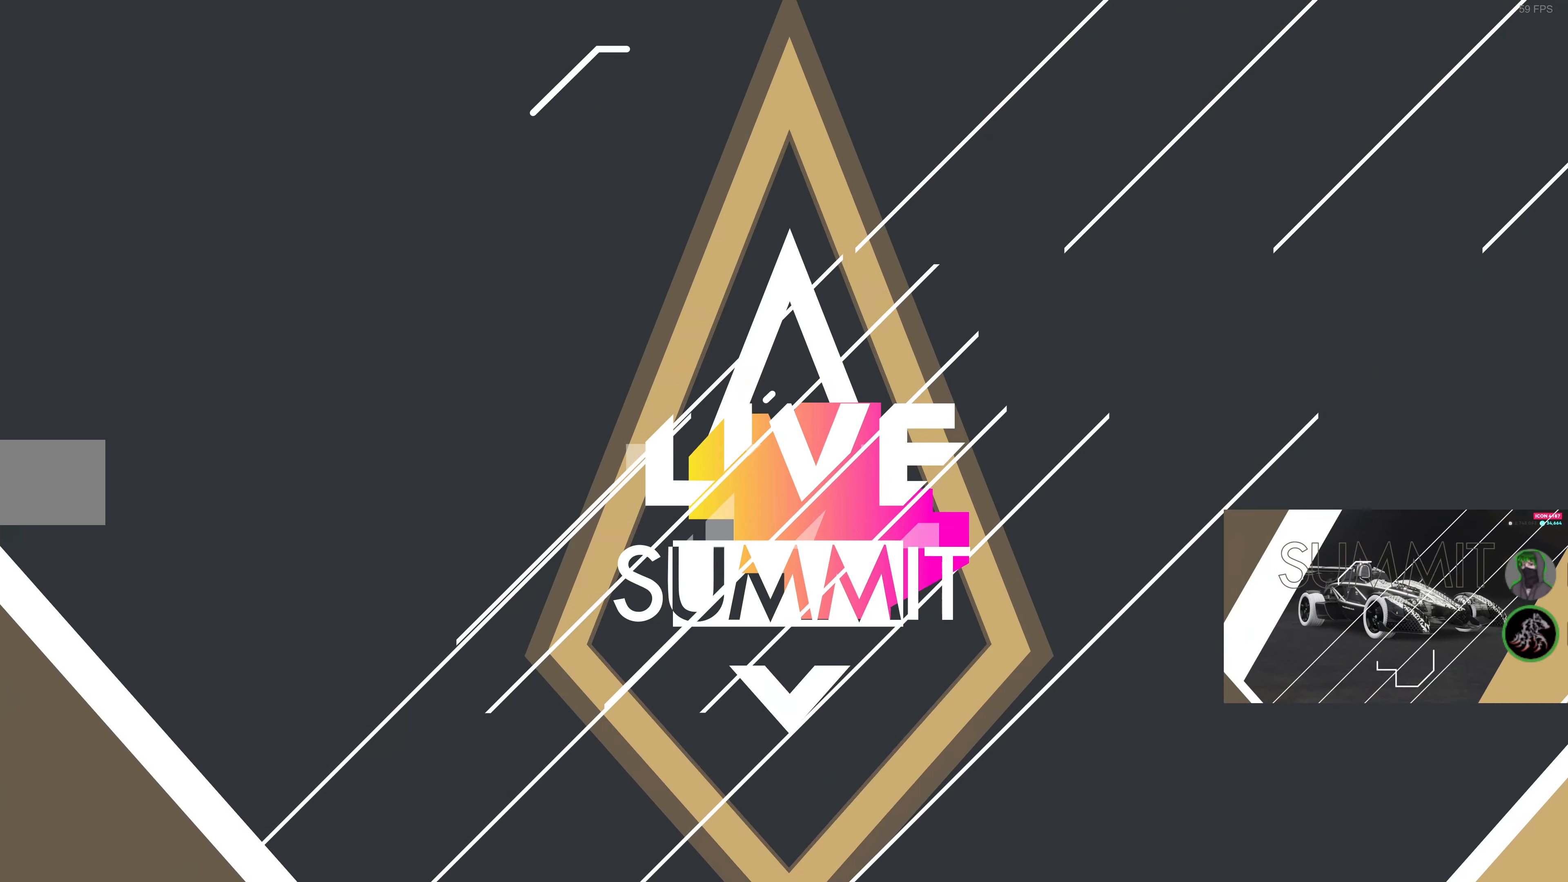
{"buttons": [], "left_stick": "center", "right_stick": "center", "events": []}
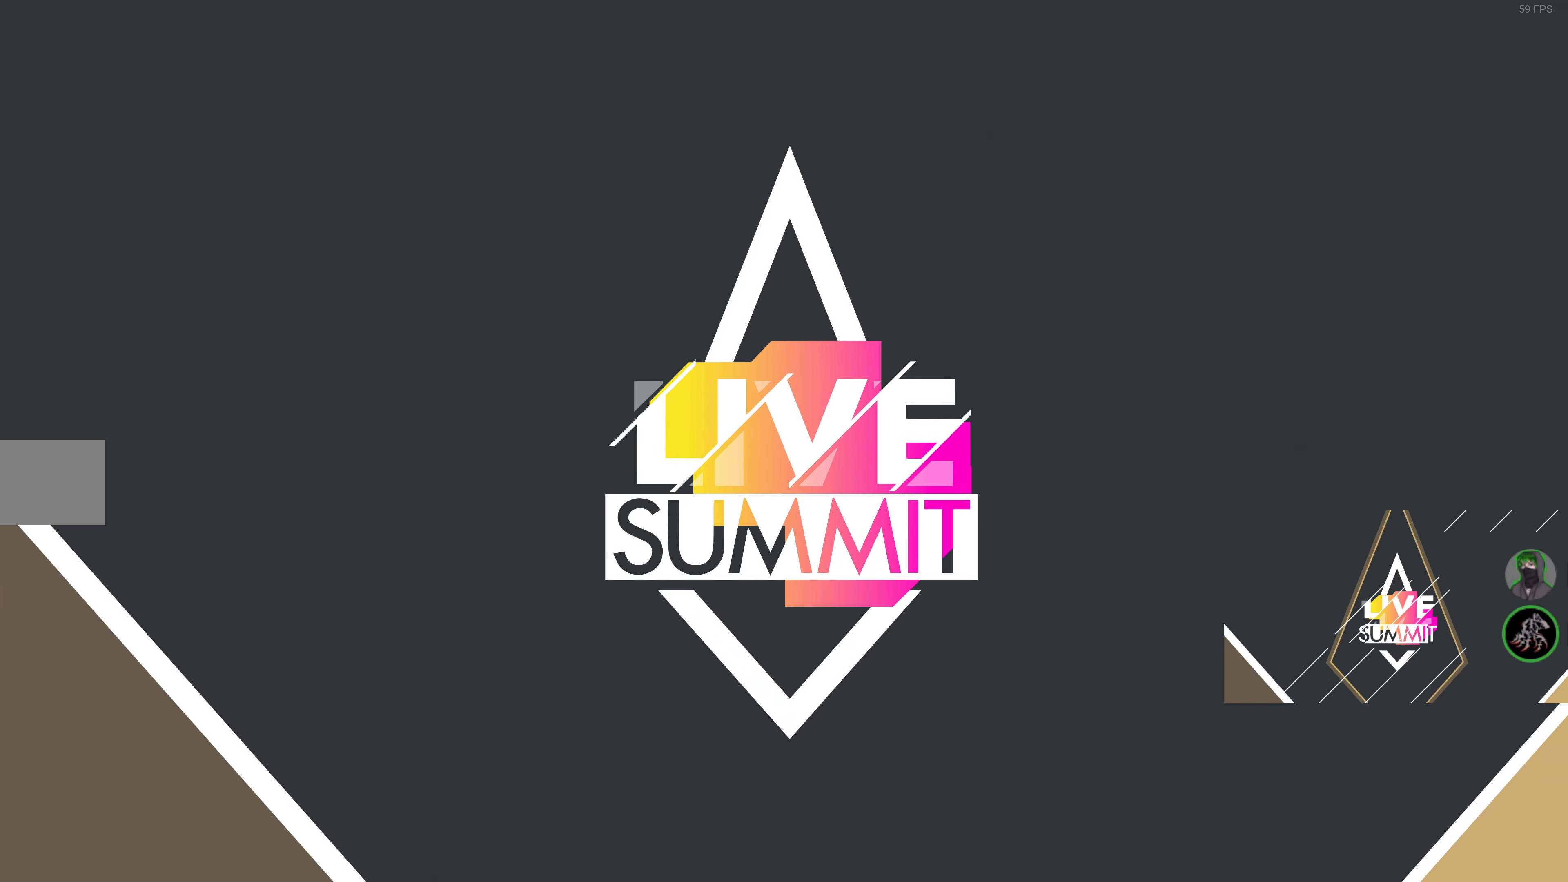
{"buttons": [], "left_stick": "center", "right_stick": "center", "events": []}
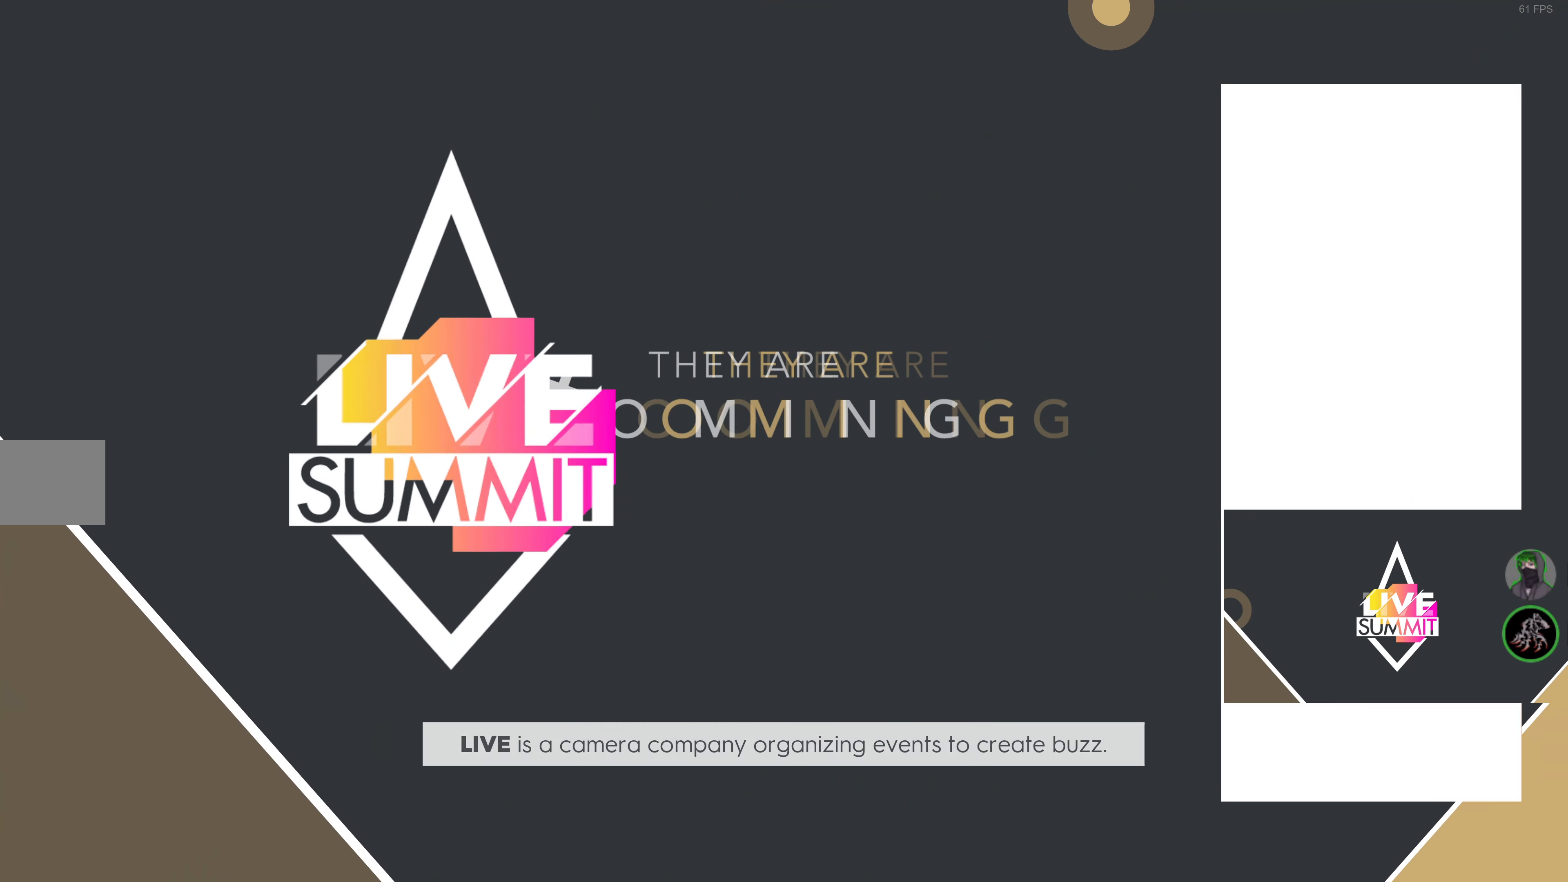
{"buttons": [], "left_stick": "center", "right_stick": "center", "events": [[50, "L1", "down"], [183, "L1", "up"]]}
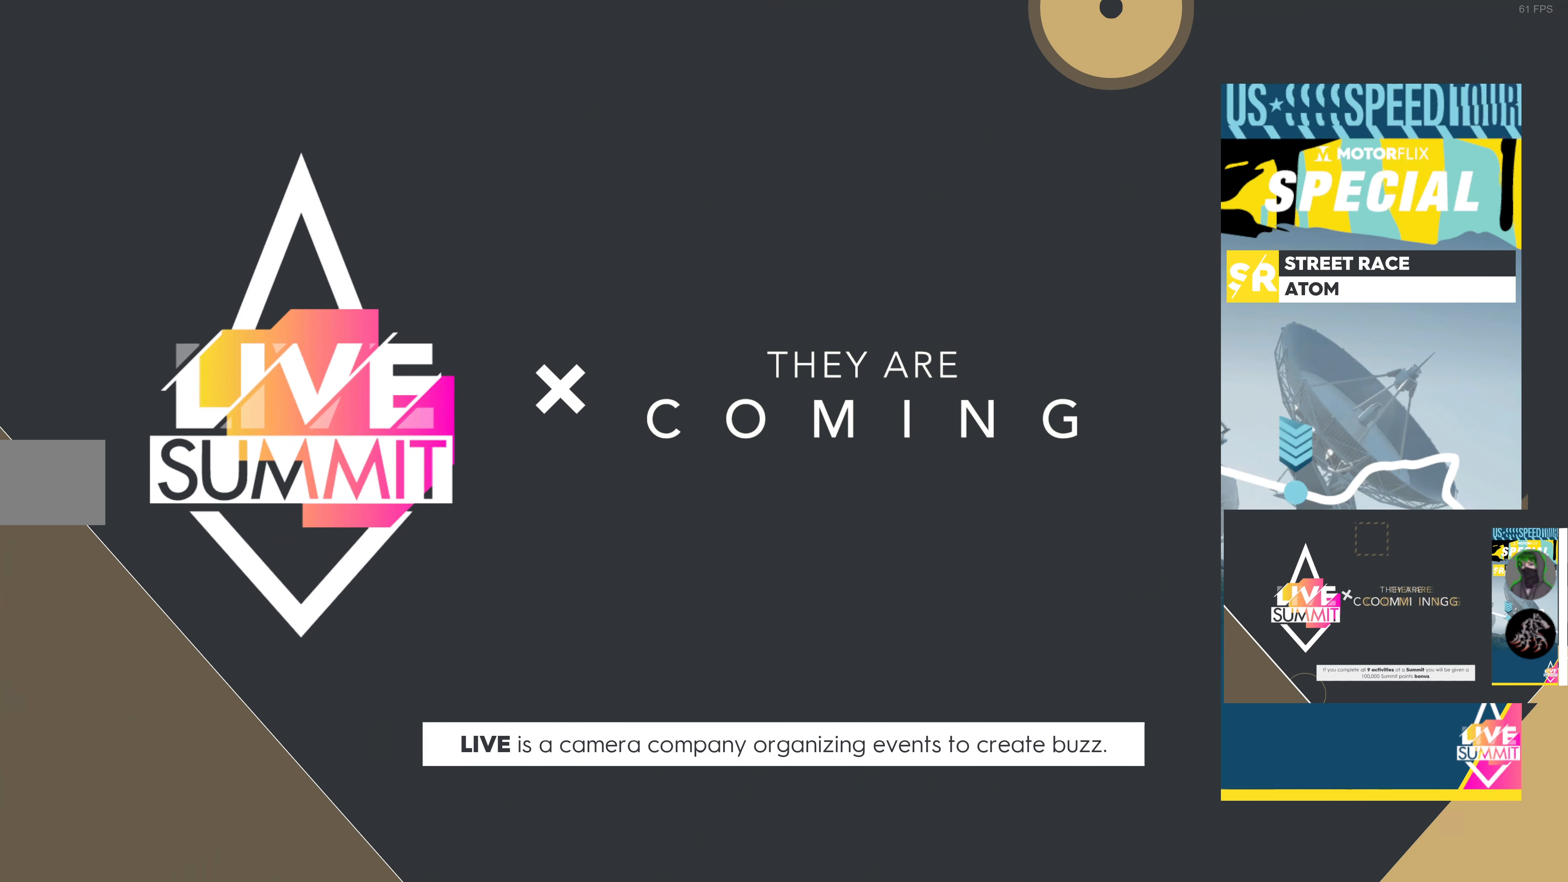
{"buttons": ["R2"], "left_stick": "center", "right_stick": "center", "events": [[300, "R2", "down"]]}
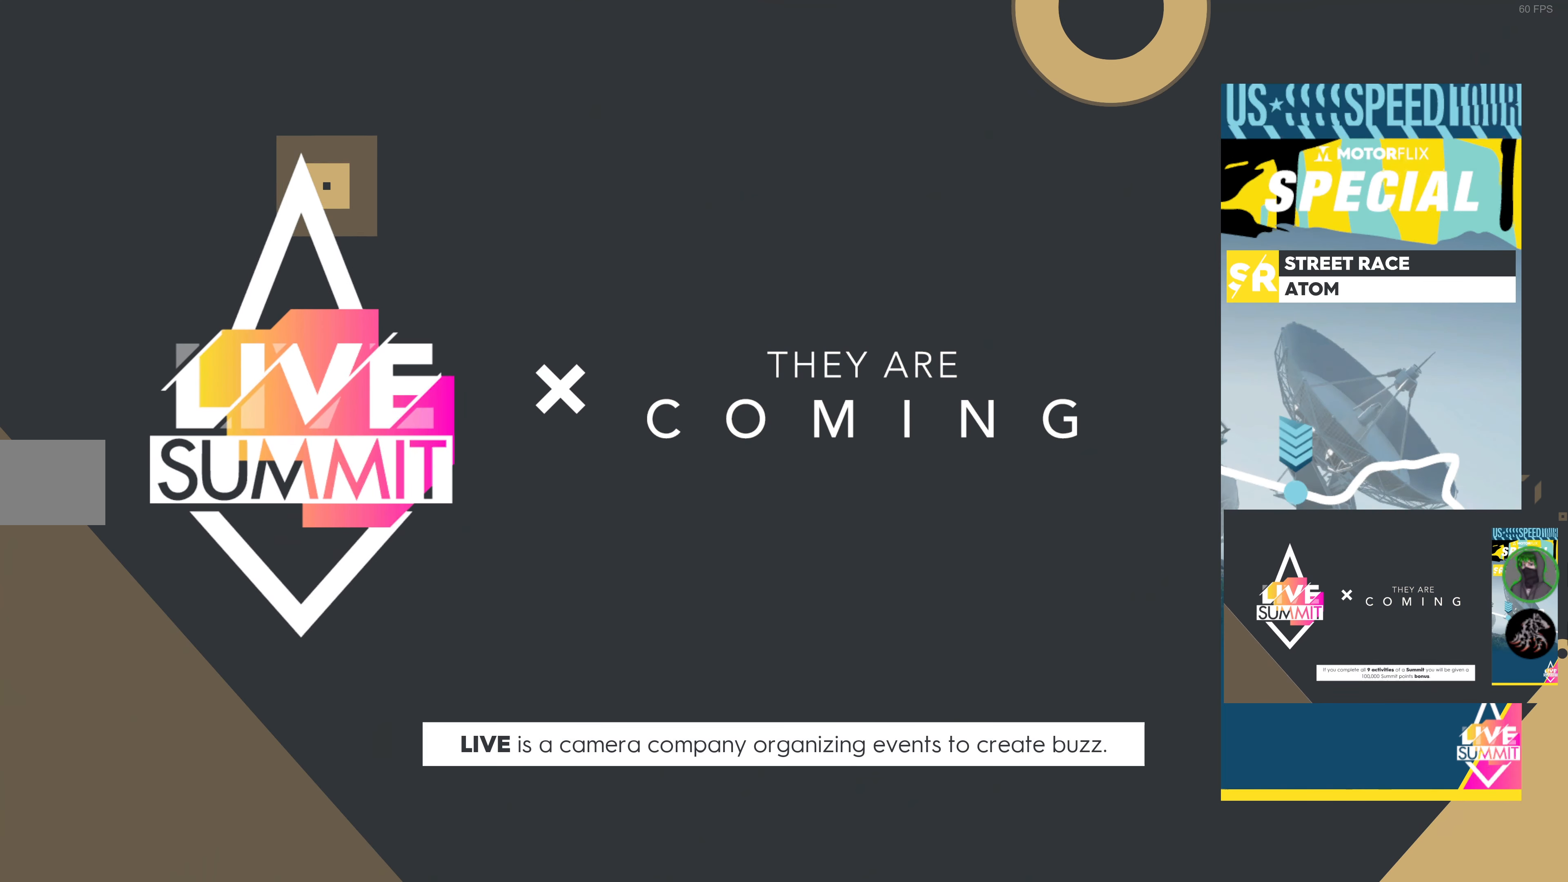
{"buttons": [], "left_stick": "center", "right_stick": "center", "events": [[100, "R2", "up"]]}